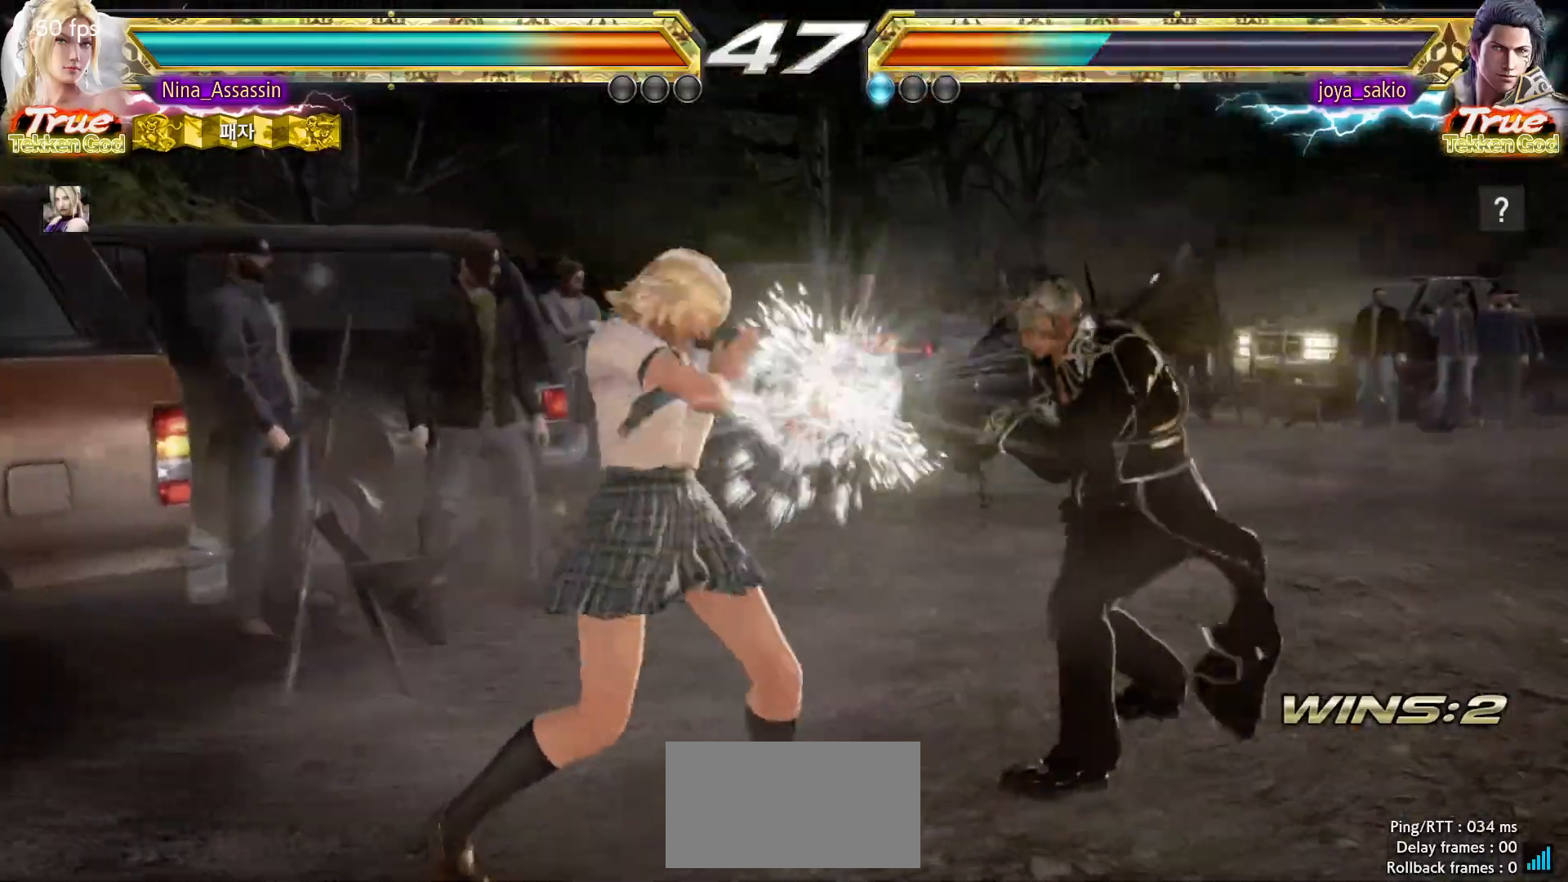
Gameplay with a controller (arcade stick); each line is a JSON object with the inputs held at the frame after it. "events" lists button and stick changes between this image and that frame as [ms after this image, input, new state], when the widget could be followed in between. Not read: L3 R3.
{"buttons": [], "left_stick": "center", "events": [[283, "CROSS", "down"], [333, "CROSS", "up"]]}
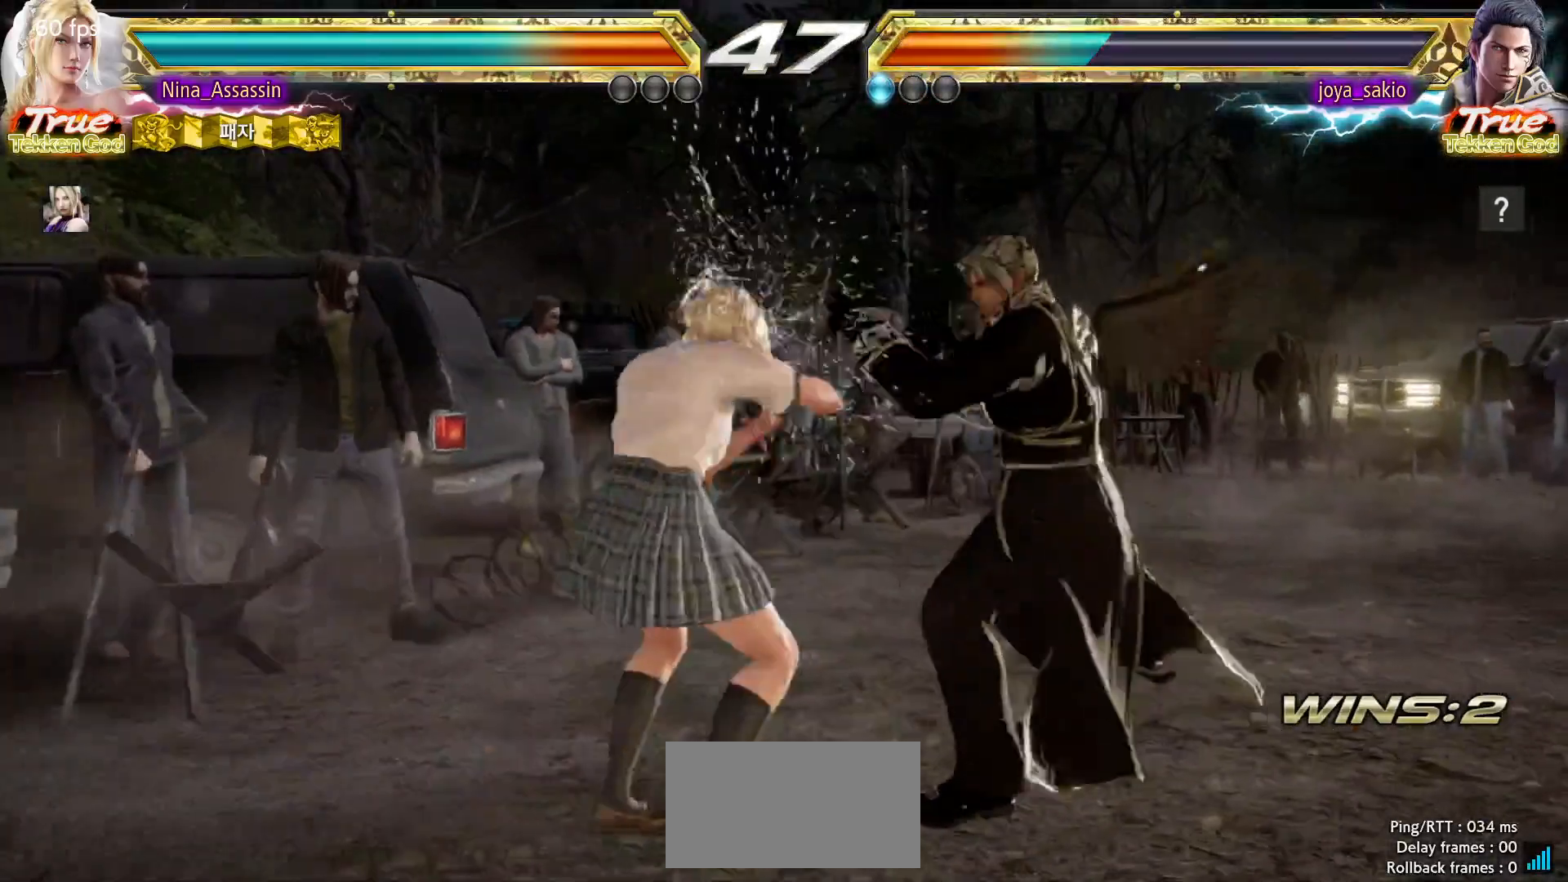
{"buttons": ["SQUARE"], "left_stick": "center", "events": [[33, "SQUARE", "down"], [33, "TRIANGLE", "down"], [150, "SQUARE", "up"], [183, "TRIANGLE", "up"], [467, "SQUARE", "down"]]}
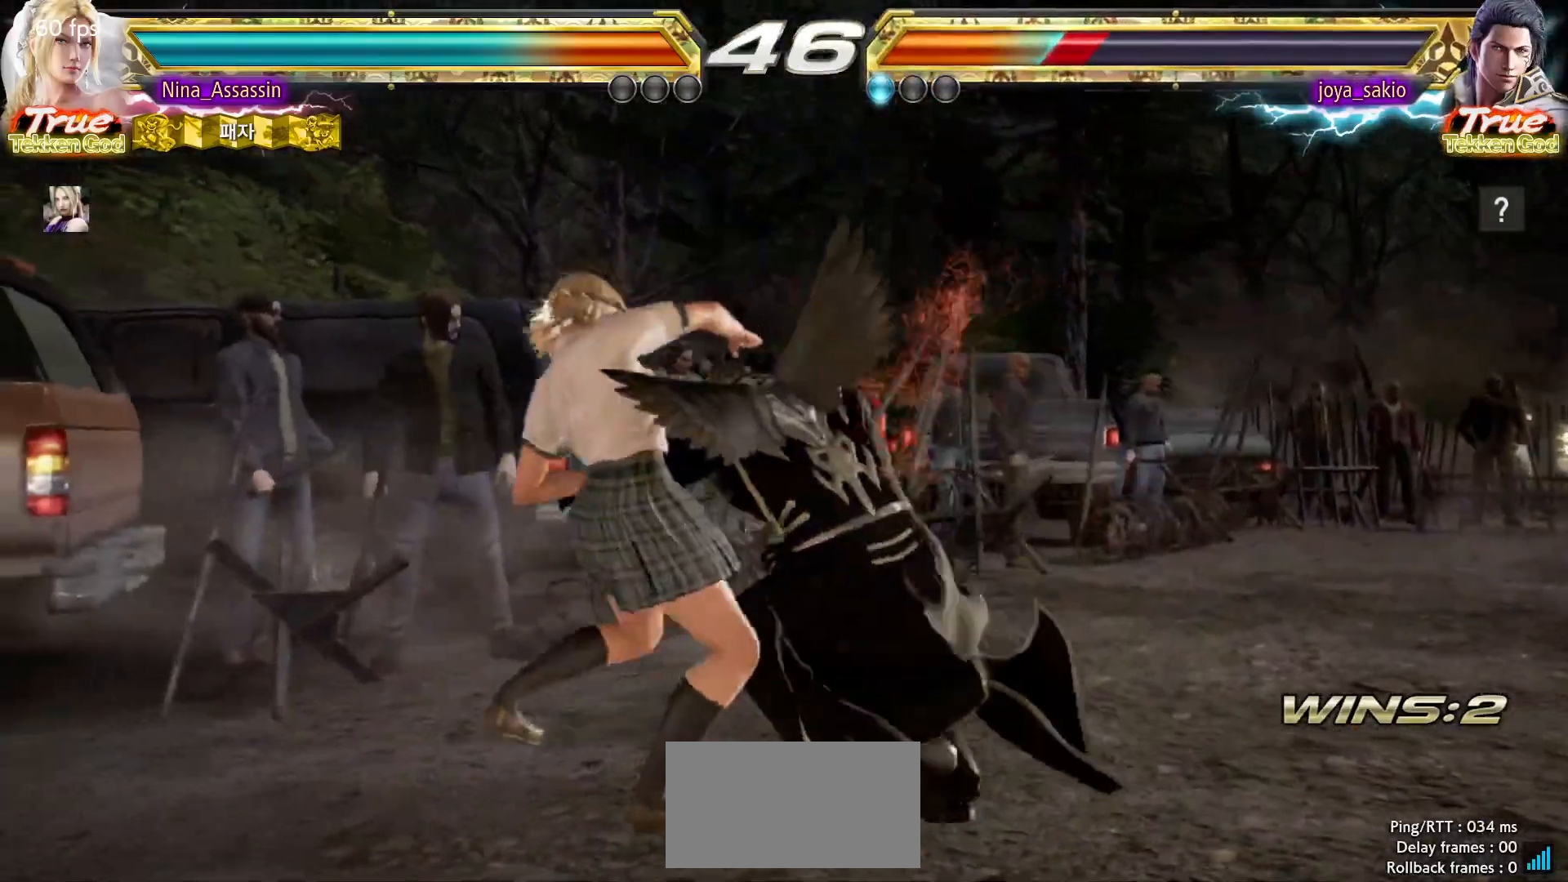
{"buttons": [], "left_stick": "center", "events": [[33, "SQUARE", "up"], [183, "CIRCLE", "down"], [183, "CROSS", "down"], [250, "CIRCLE", "up"], [250, "CROSS", "up"], [450, "SQUARE", "down"], [500, "SQUARE", "up"]]}
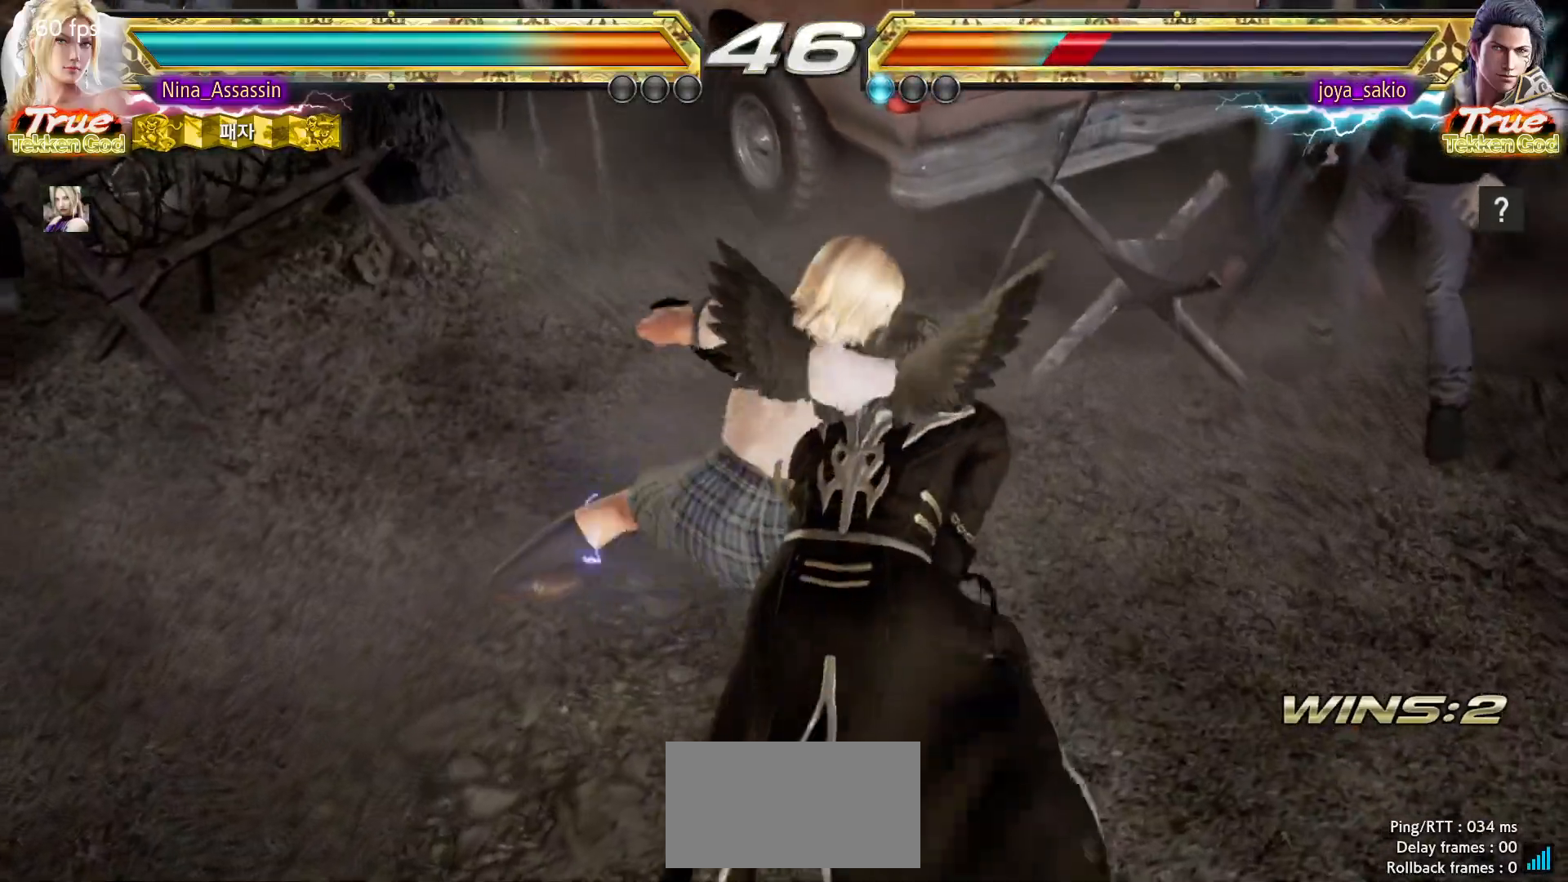
{"buttons": [], "left_stick": "center", "events": [[50, "TRIANGLE", "down"], [100, "TRIANGLE", "up"], [300, "SQUARE", "down"], [300, "TRIANGLE", "down"], [450, "SQUARE", "up"], [450, "TRIANGLE", "up"]]}
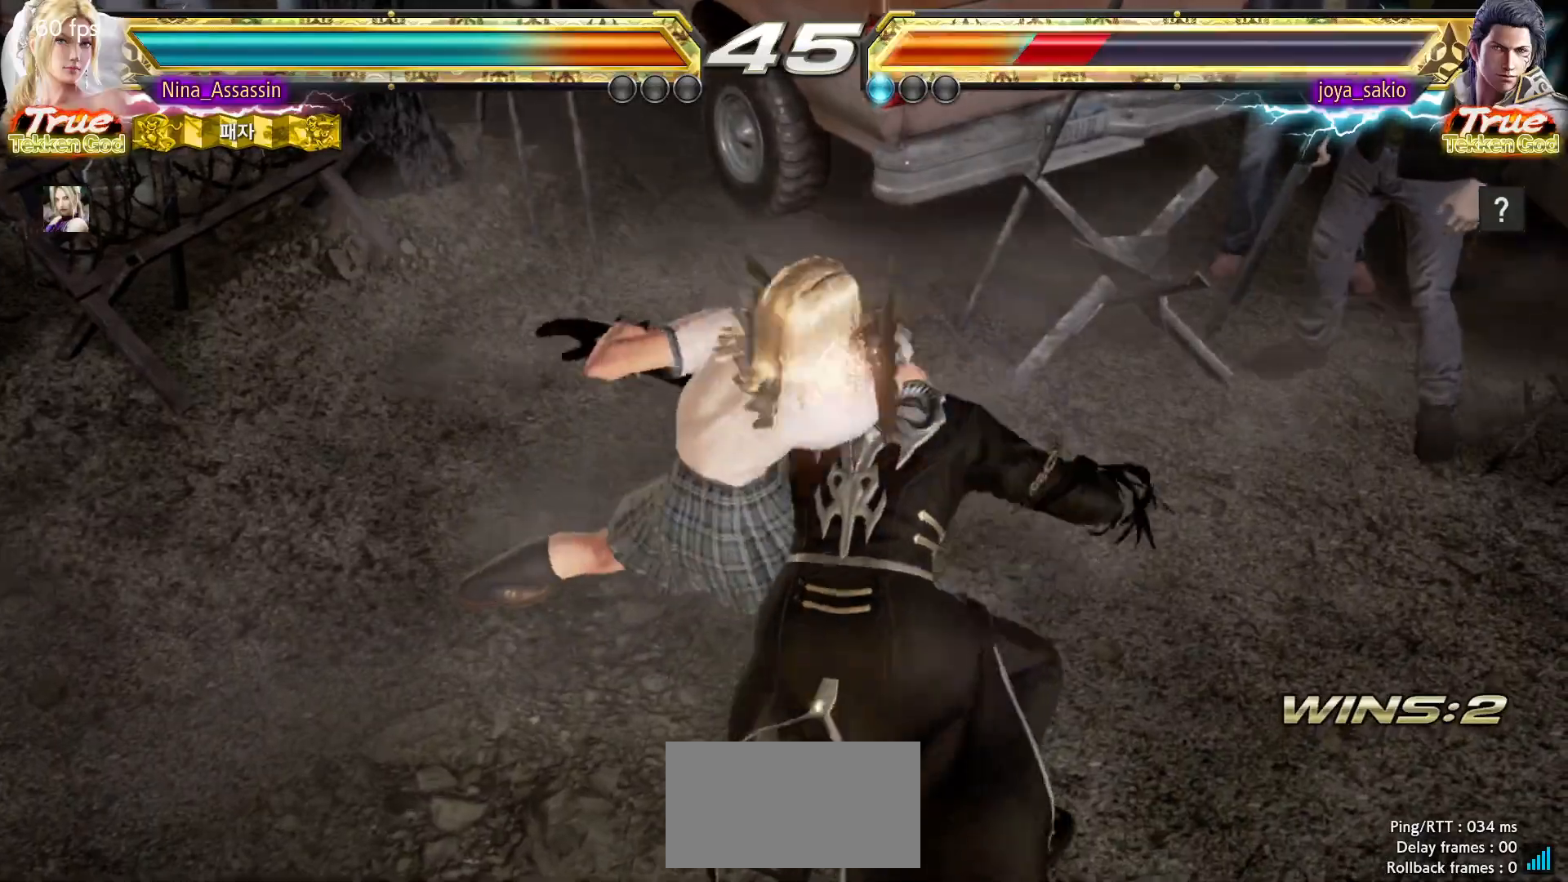
{"buttons": [], "left_stick": "center", "events": [[200, "SQUARE", "down"], [233, "SQUARE", "up"], [283, "SQUARE", "down"], [333, "SQUARE", "up"], [383, "SQUARE", "down"], [417, "SQUARE", "up"], [467, "SQUARE", "down"], [500, "SQUARE", "up"]]}
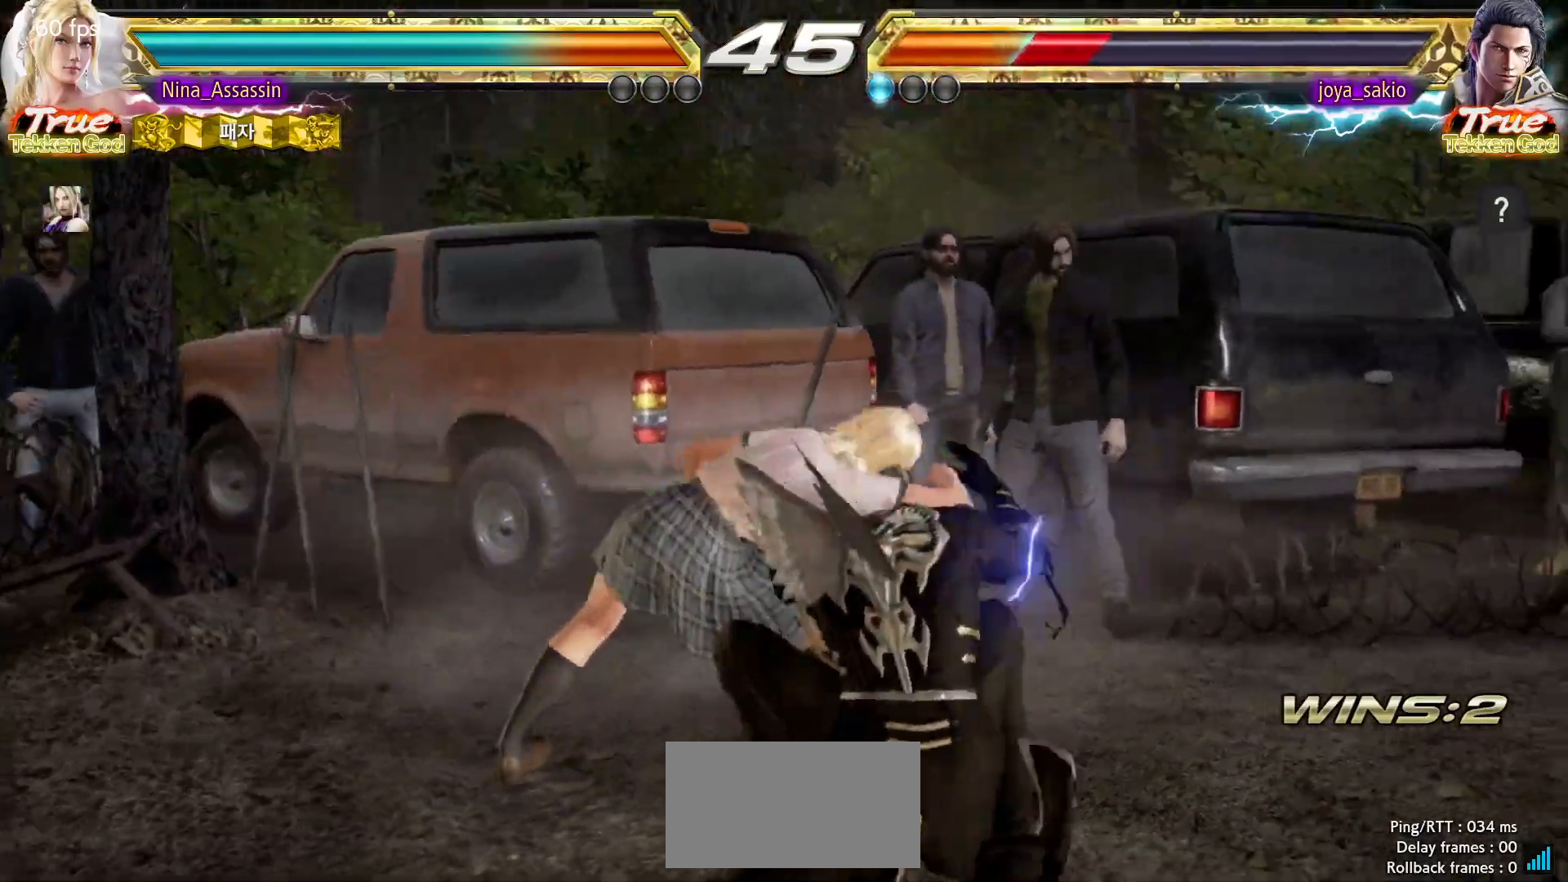
{"buttons": [], "left_stick": "center", "events": [[67, "SQUARE", "down"], [100, "SQUARE", "up"], [133, "SQUARE", "down"], [200, "SQUARE", "up"]]}
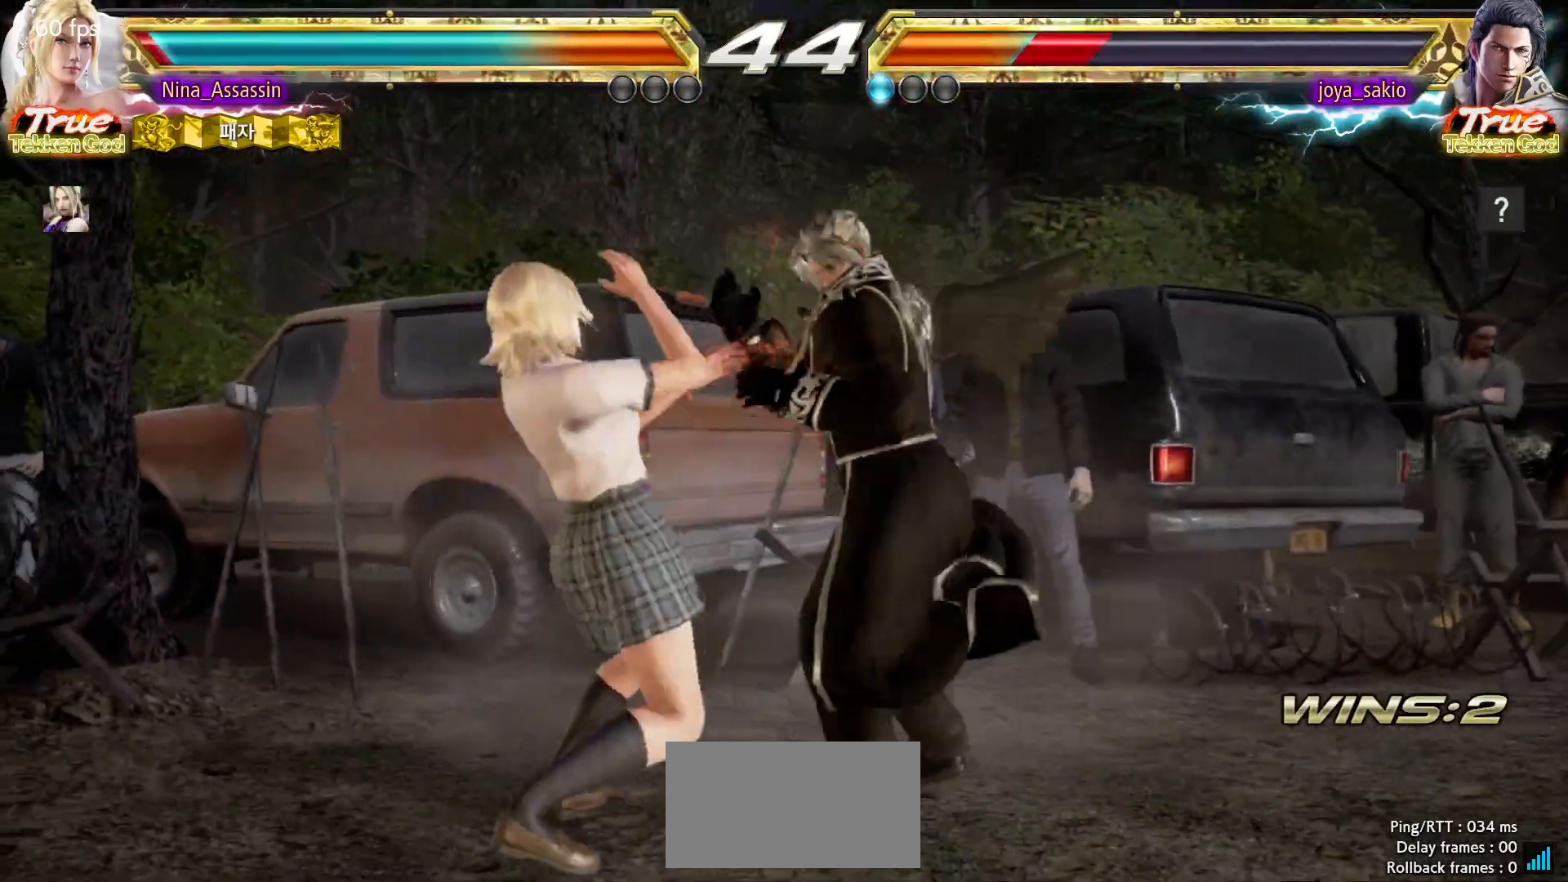
{"buttons": [], "left_stick": "down-left", "events": [[350, "left_stick", "down-left"]]}
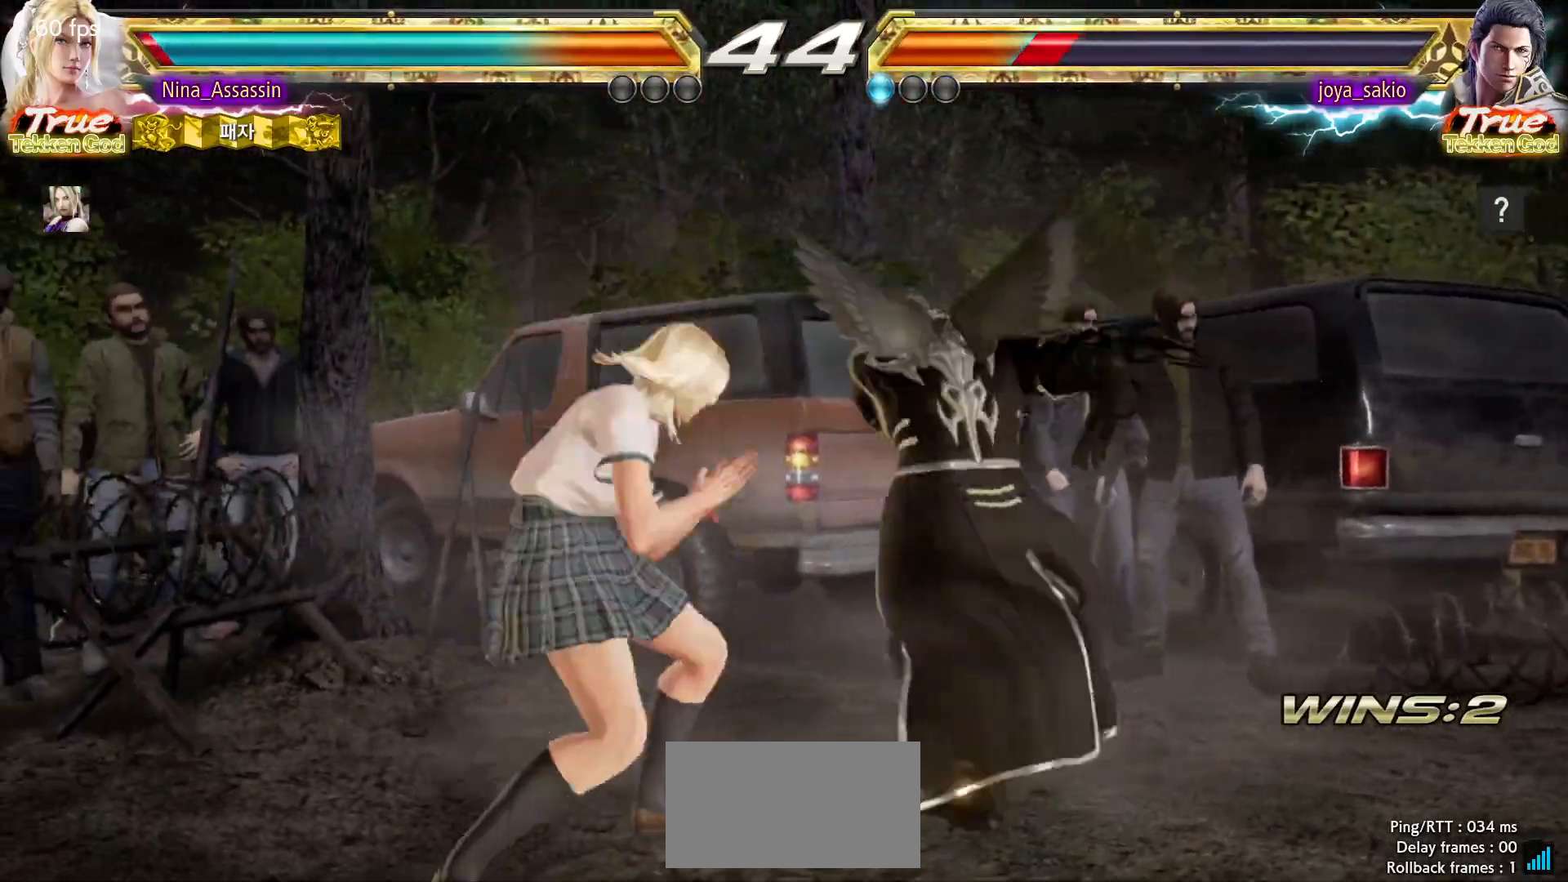
{"buttons": [], "left_stick": "center", "events": [[250, "left_stick", "center"]]}
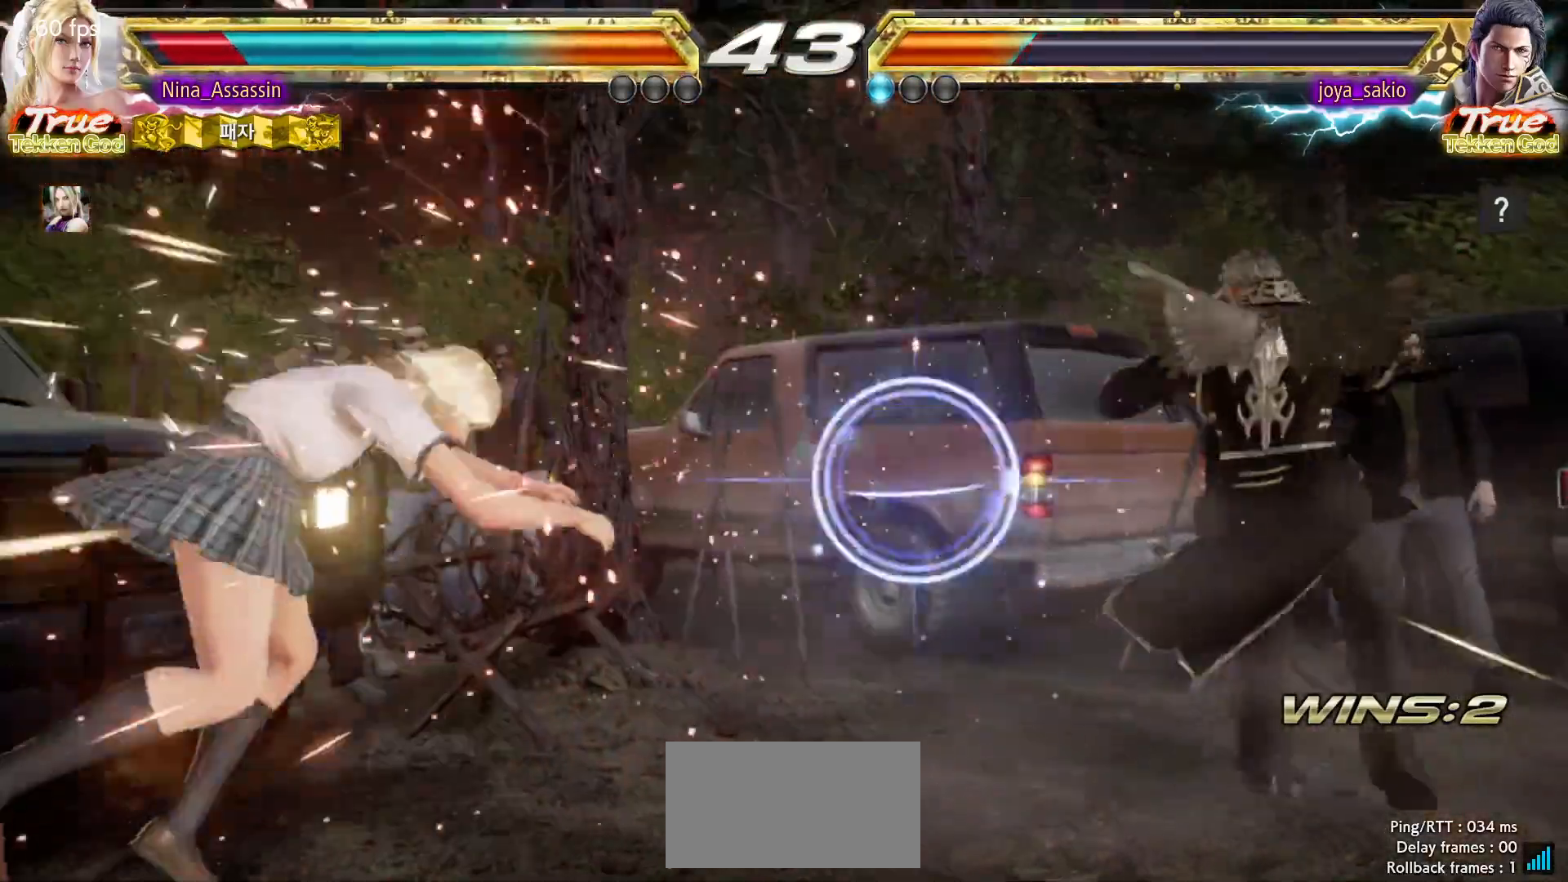
{"buttons": [], "left_stick": "center"}
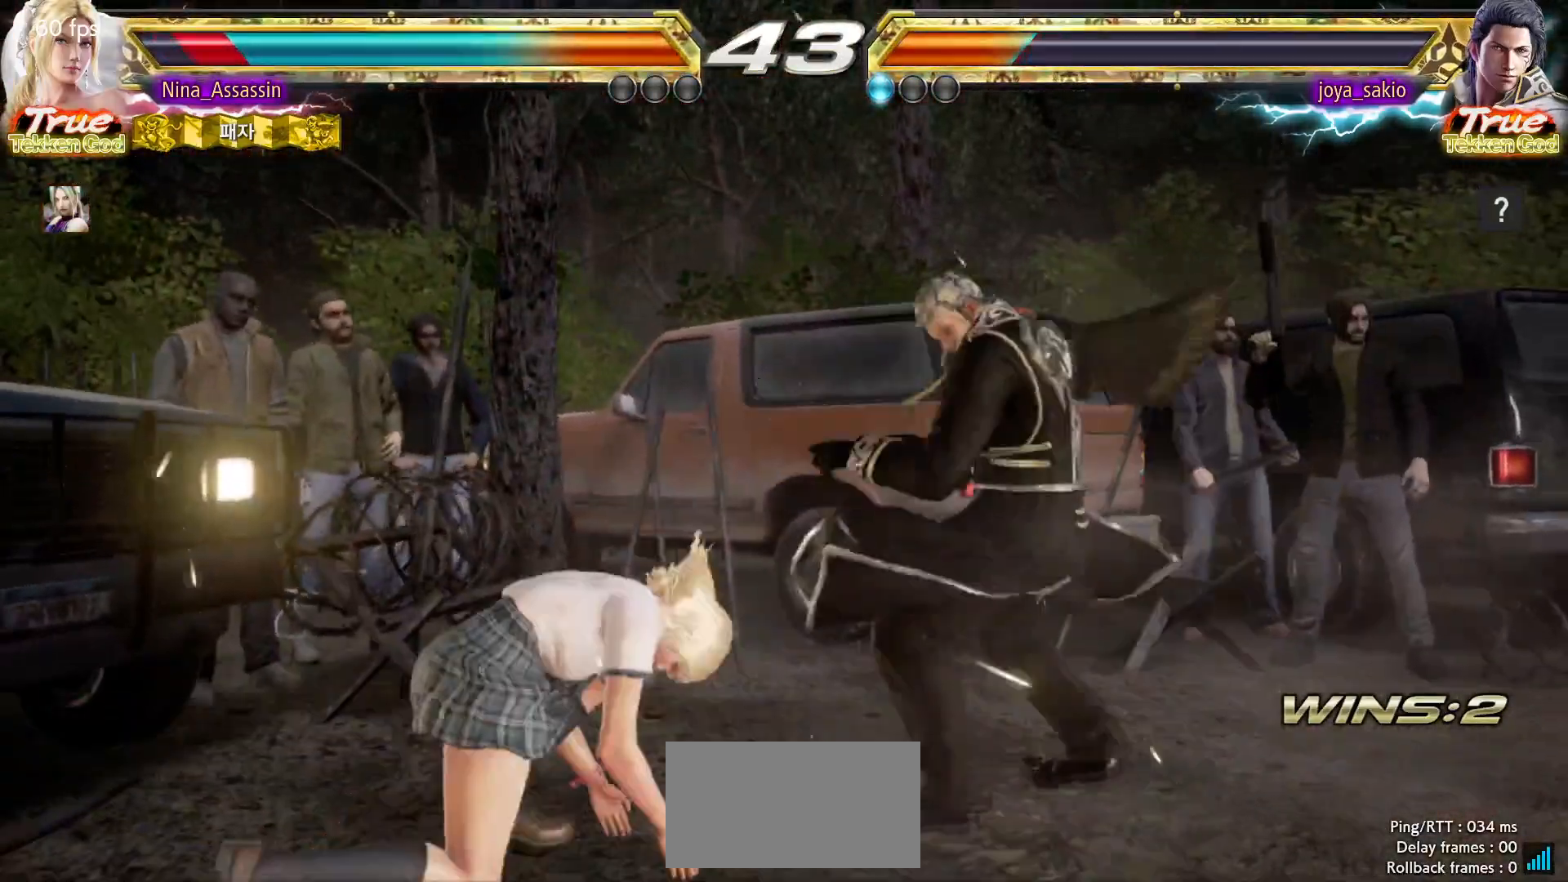
{"buttons": [], "left_stick": "down", "events": [[67, "CIRCLE", "down"], [150, "CIRCLE", "up"], [267, "left_stick", "left"], [433, "left_stick", "center"], [483, "left_stick", "down"]]}
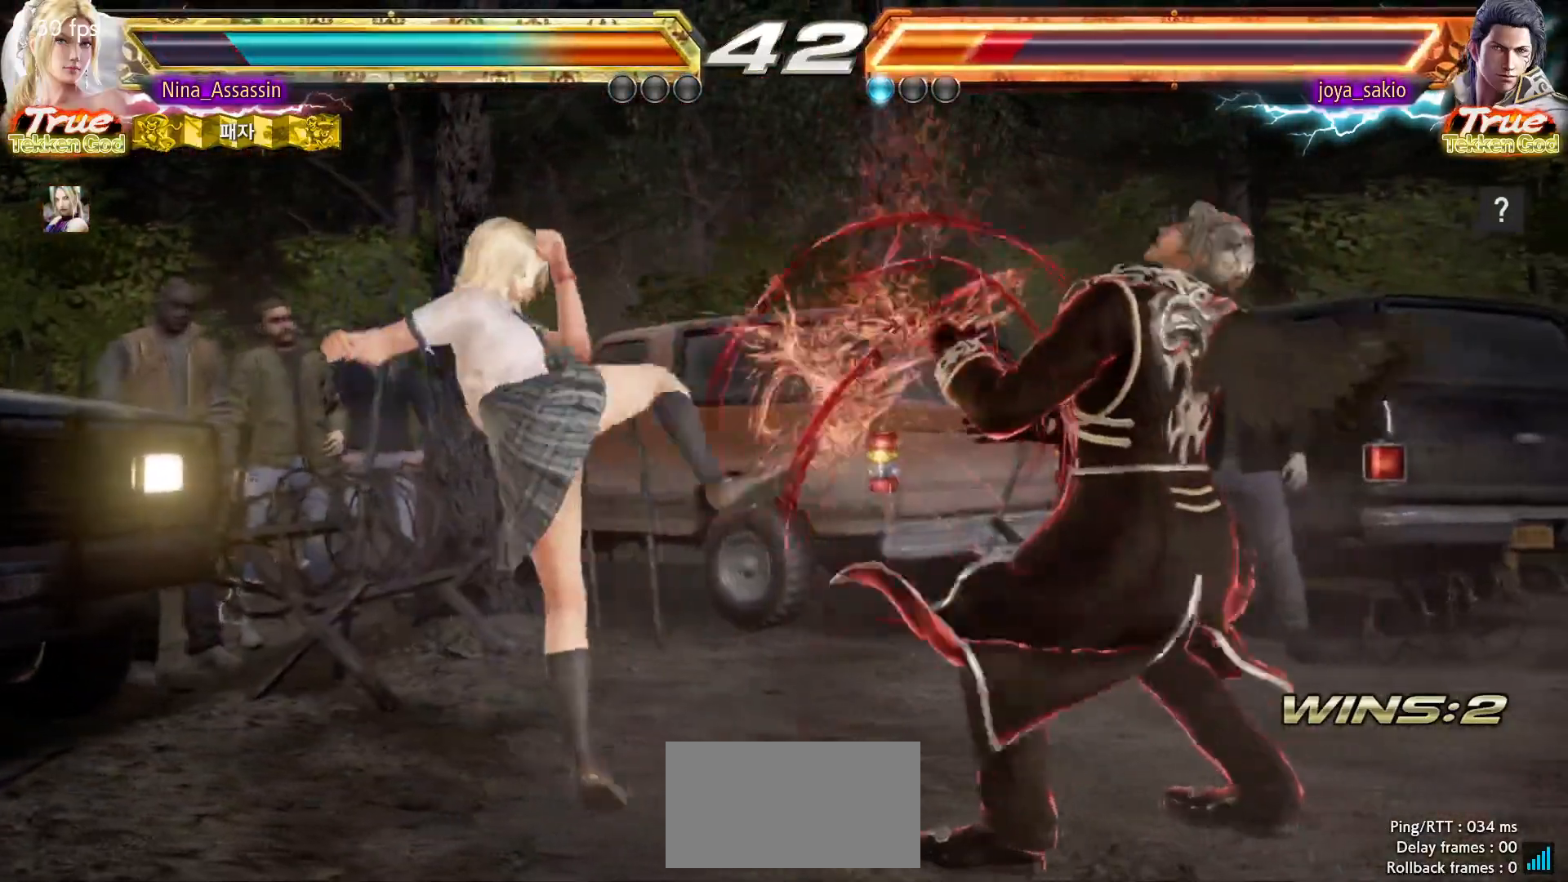
{"buttons": [], "left_stick": "center", "events": [[17, "CIRCLE", "down"], [133, "CIRCLE", "up"], [150, "left_stick", "center"]]}
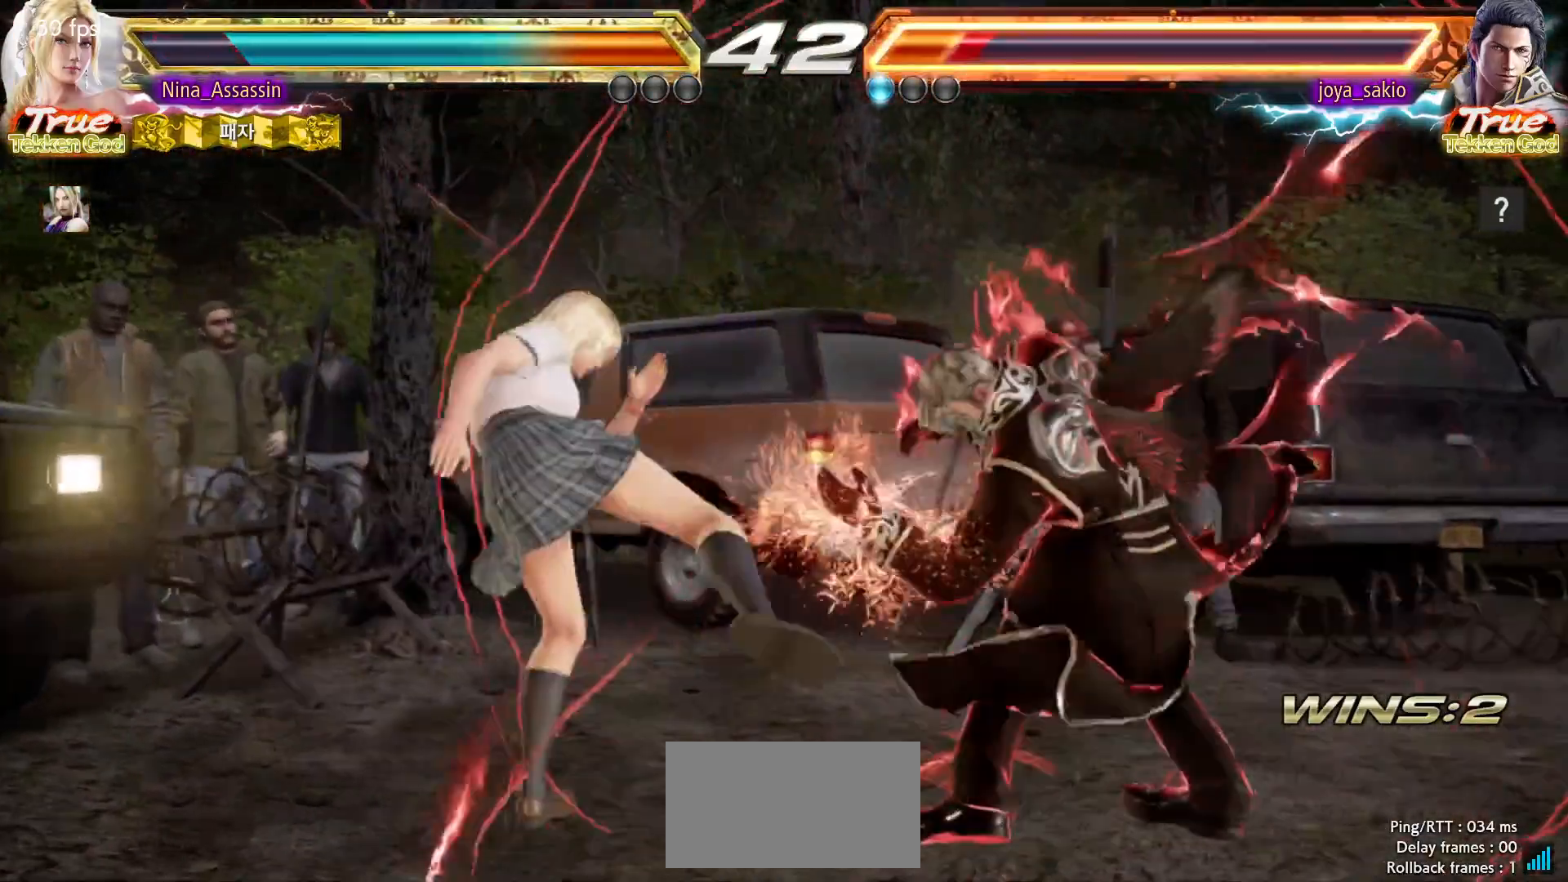
{"buttons": [], "left_stick": "left", "events": [[217, "left_stick", "up"], [283, "left_stick", "center"], [450, "left_stick", "left"]]}
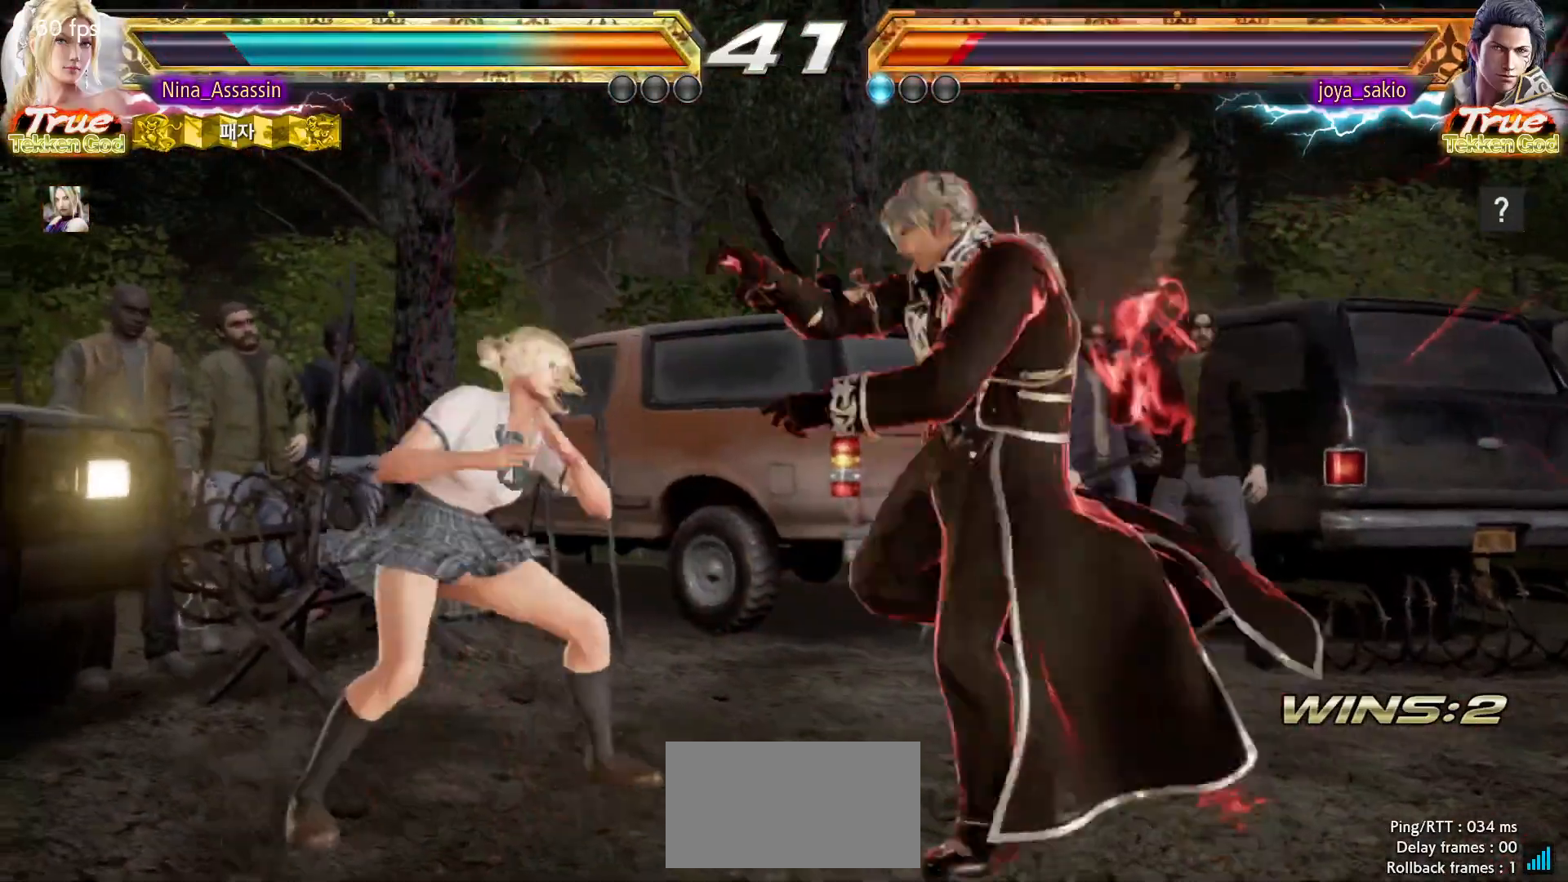
{"buttons": [], "left_stick": "center", "events": [[383, "left_stick", "down"], [433, "left_stick", "center"]]}
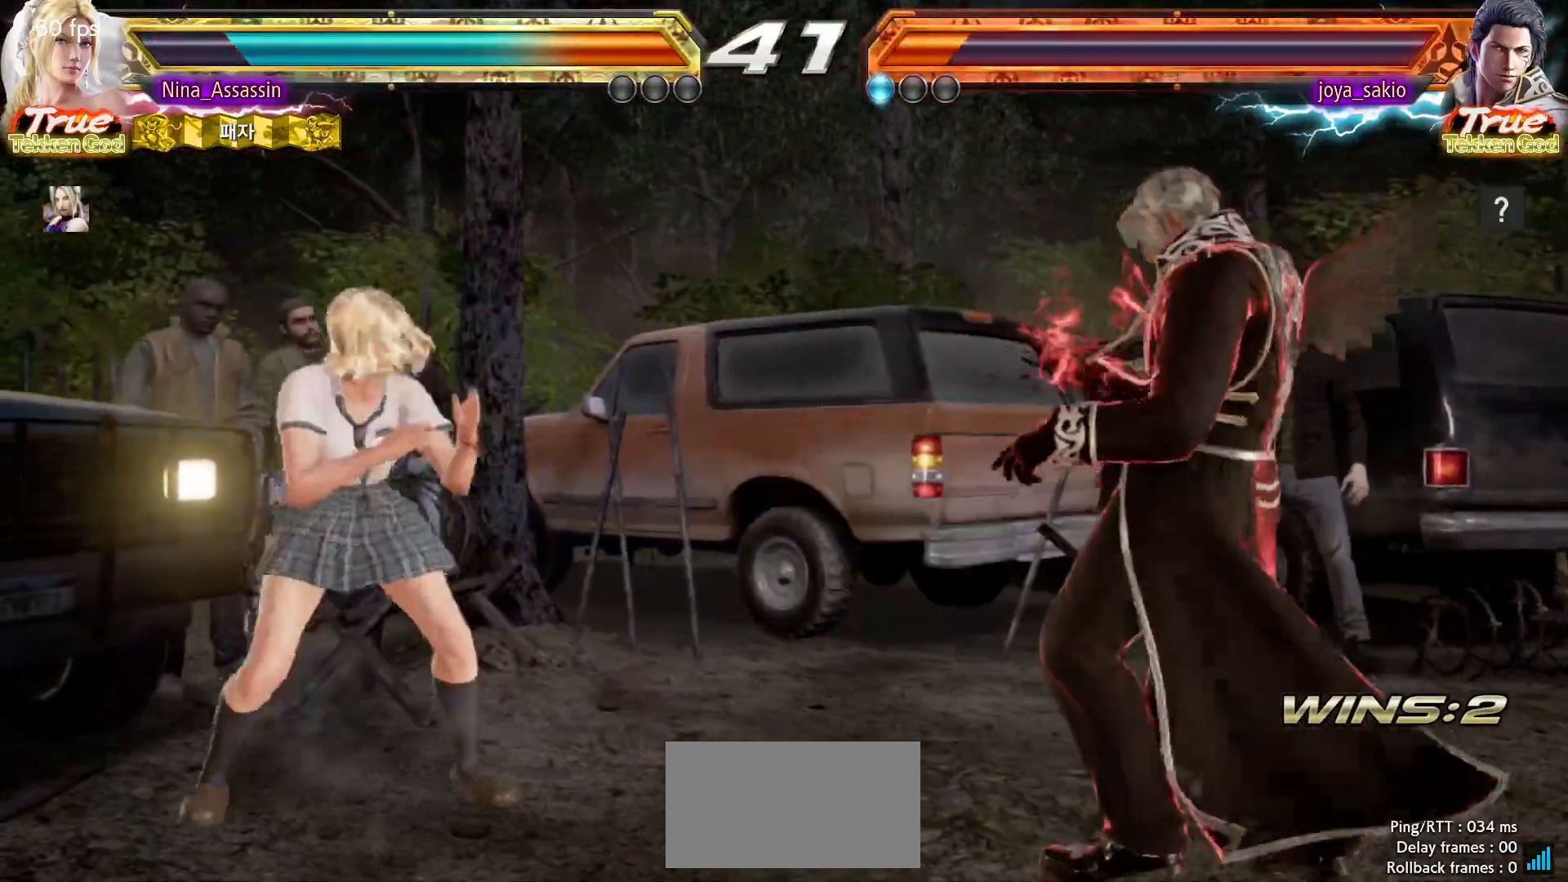
{"buttons": [], "left_stick": "center", "events": [[133, "left_stick", "left"], [217, "left_stick", "center"], [267, "left_stick", "left"], [483, "left_stick", "center"]]}
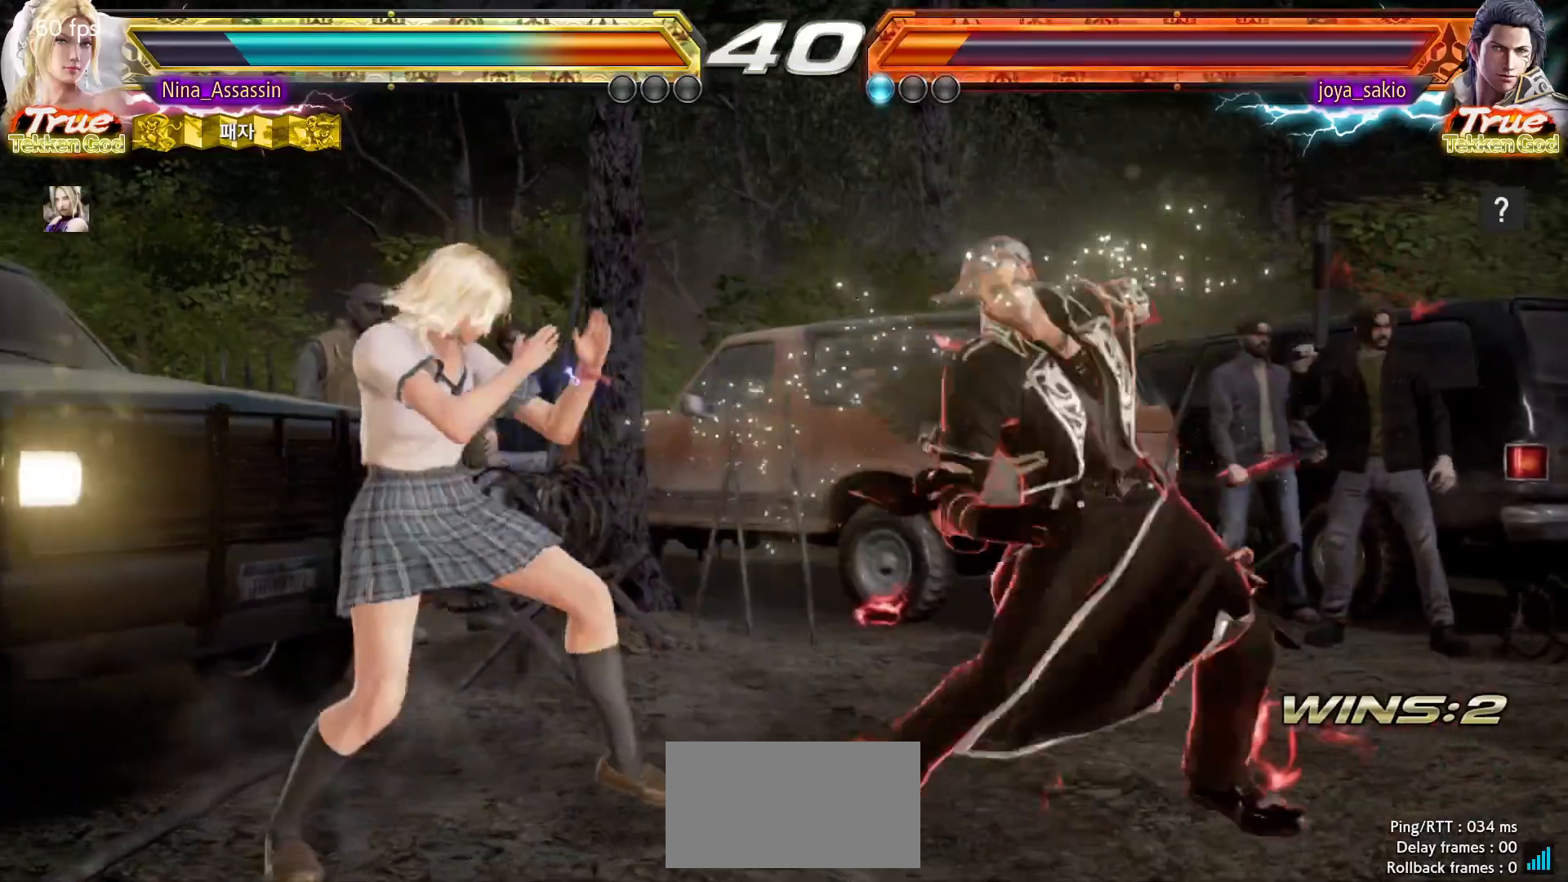
{"buttons": [], "left_stick": "center", "events": [[33, "left_stick", "right"], [83, "left_stick", "center"], [167, "left_stick", "right"], [267, "left_stick", "down-right"], [283, "SQUARE", "down"], [350, "SQUARE", "up"], [383, "TRIANGLE", "down"], [433, "left_stick", "center"], [450, "TRIANGLE", "up"]]}
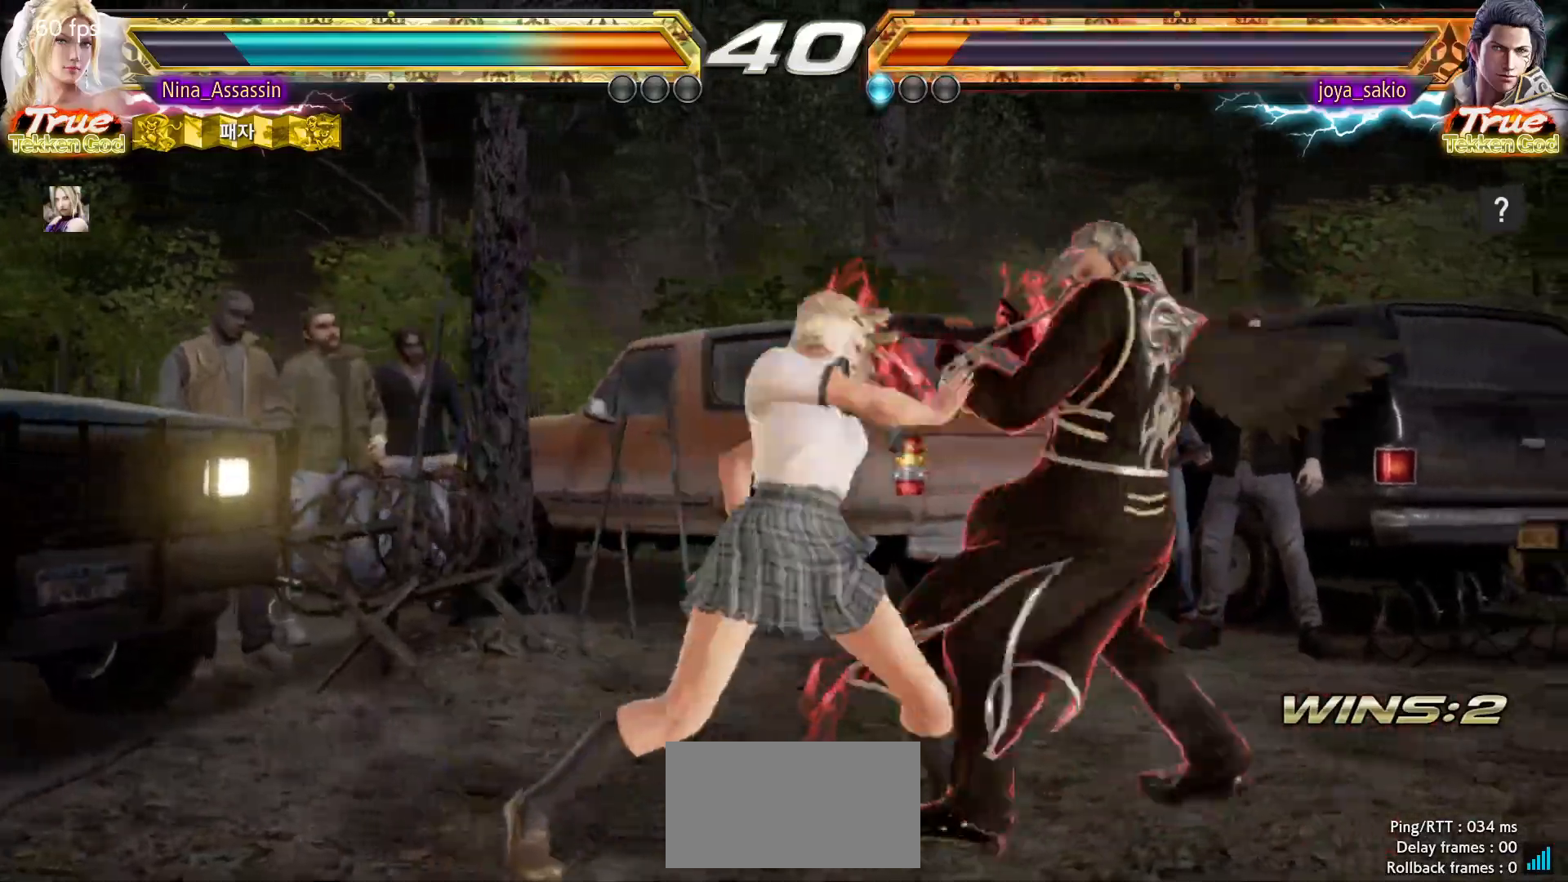
{"buttons": [], "left_stick": "center", "events": [[350, "SQUARE", "down"], [383, "SQUARE", "up"]]}
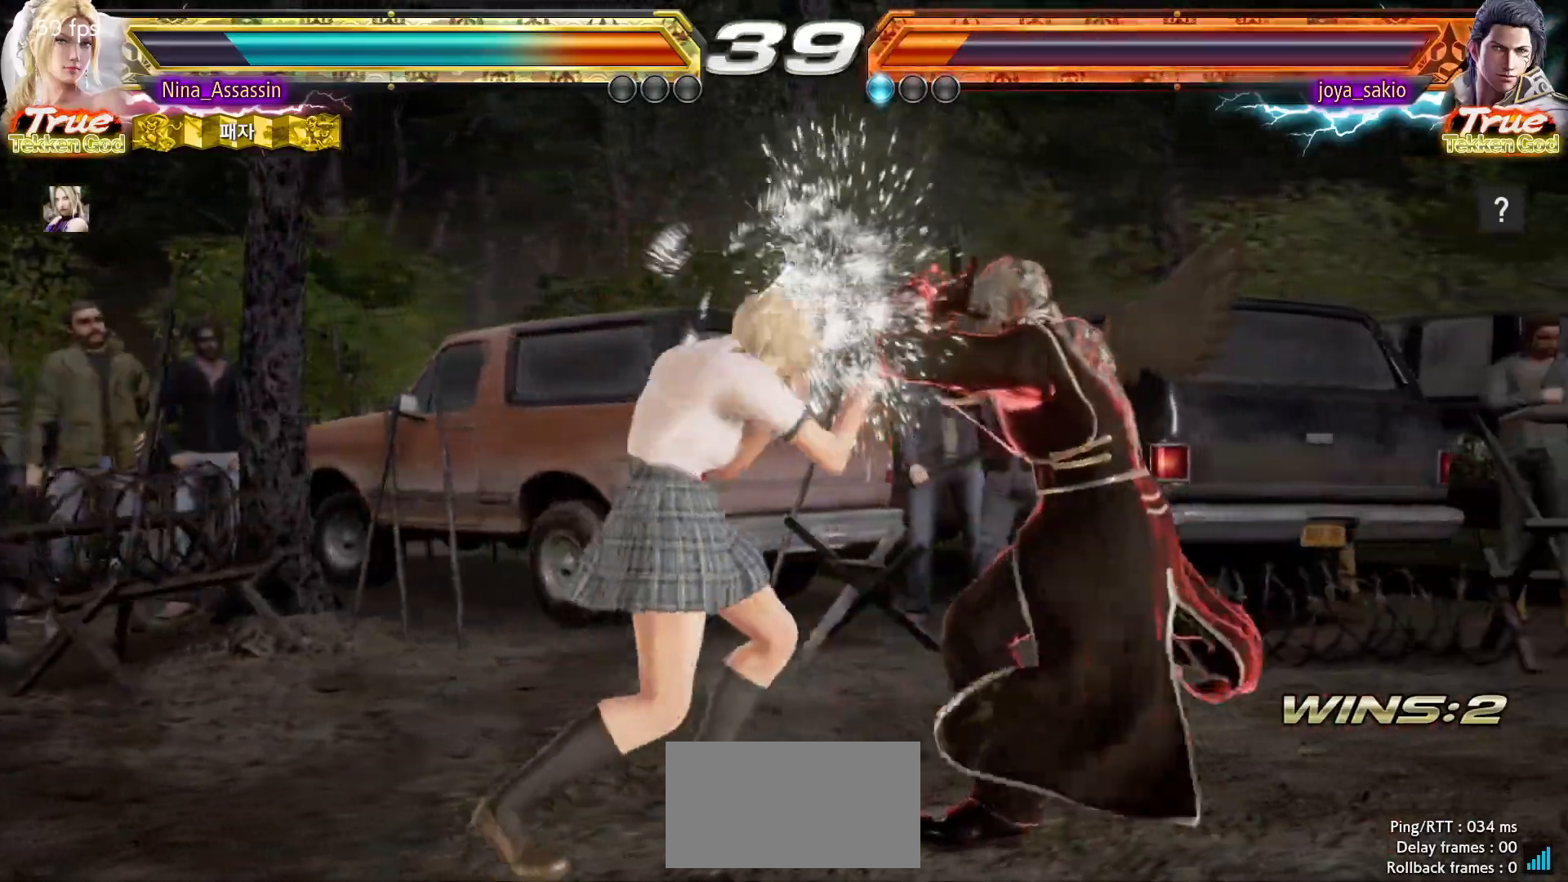
{"buttons": [], "left_stick": "center", "events": [[200, "TRIANGLE", "down"], [267, "TRIANGLE", "up"]]}
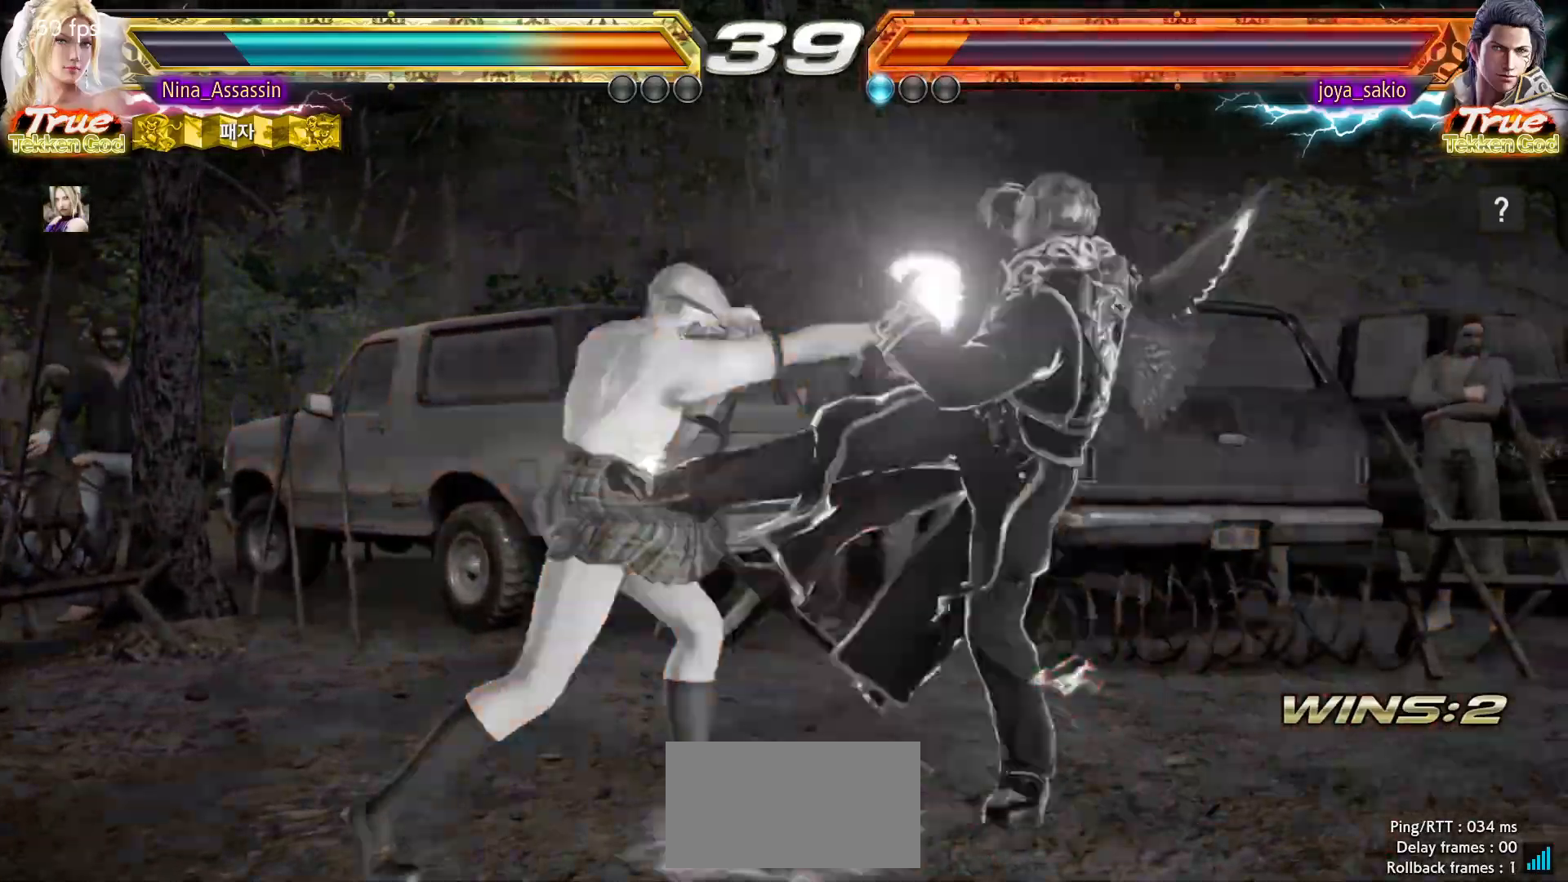
{"buttons": [], "left_stick": "center", "events": [[17, "left_stick", "left"], [267, "left_stick", "center"]]}
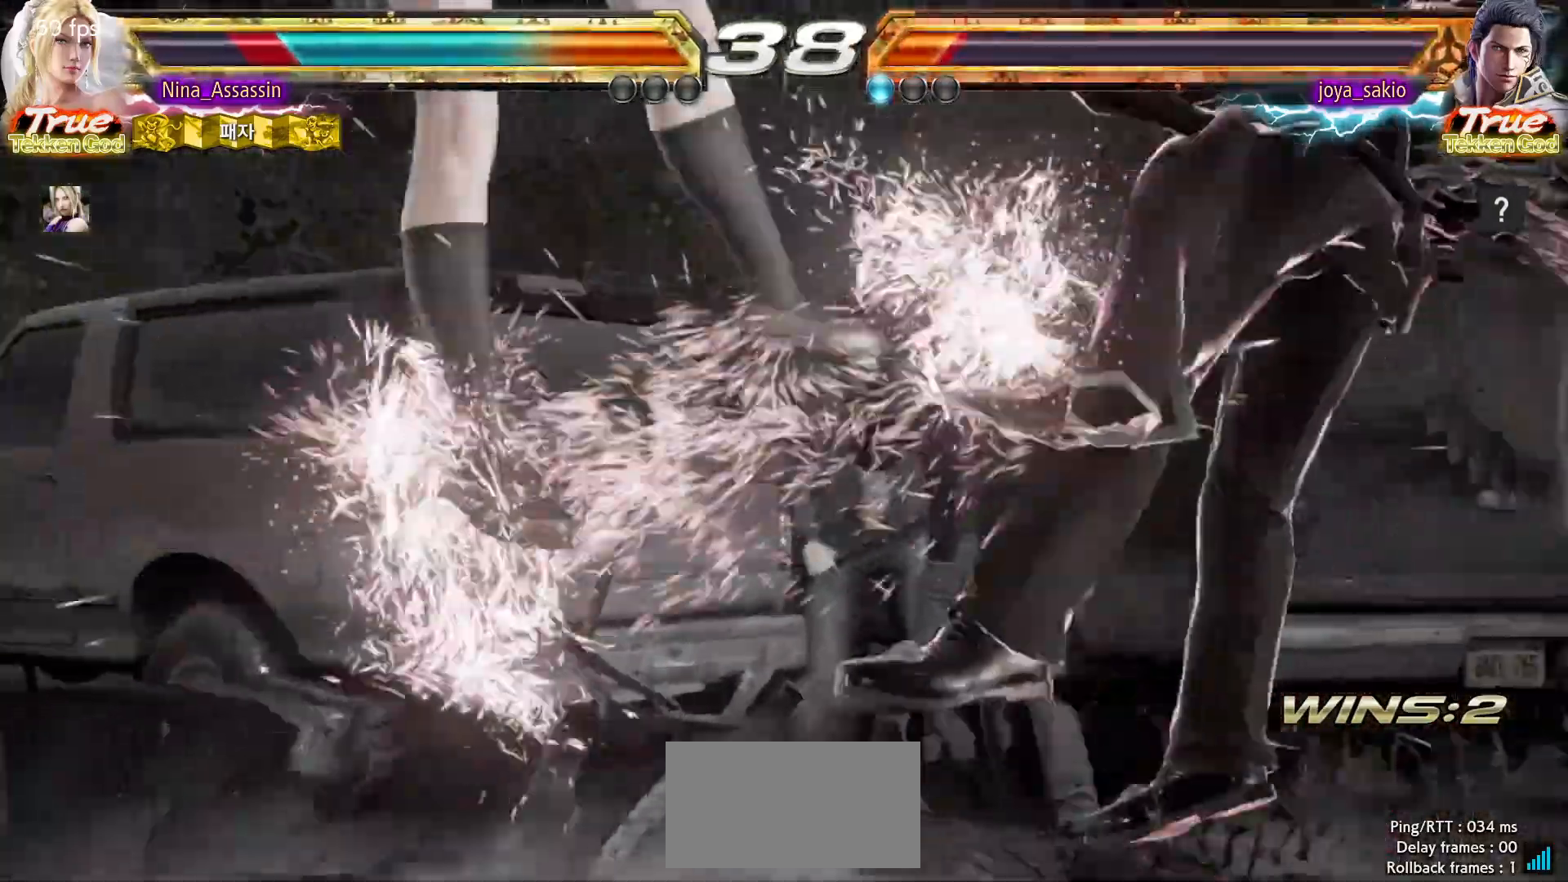
{"buttons": [], "left_stick": "center", "events": [[67, "CIRCLE", "down"], [117, "CIRCLE", "up"], [150, "CROSS", "down"], [200, "CROSS", "up"], [267, "CIRCLE", "down"], [300, "CIRCLE", "up"], [350, "CROSS", "down"], [383, "CROSS", "up"], [433, "CIRCLE", "down"], [500, "CIRCLE", "up"]]}
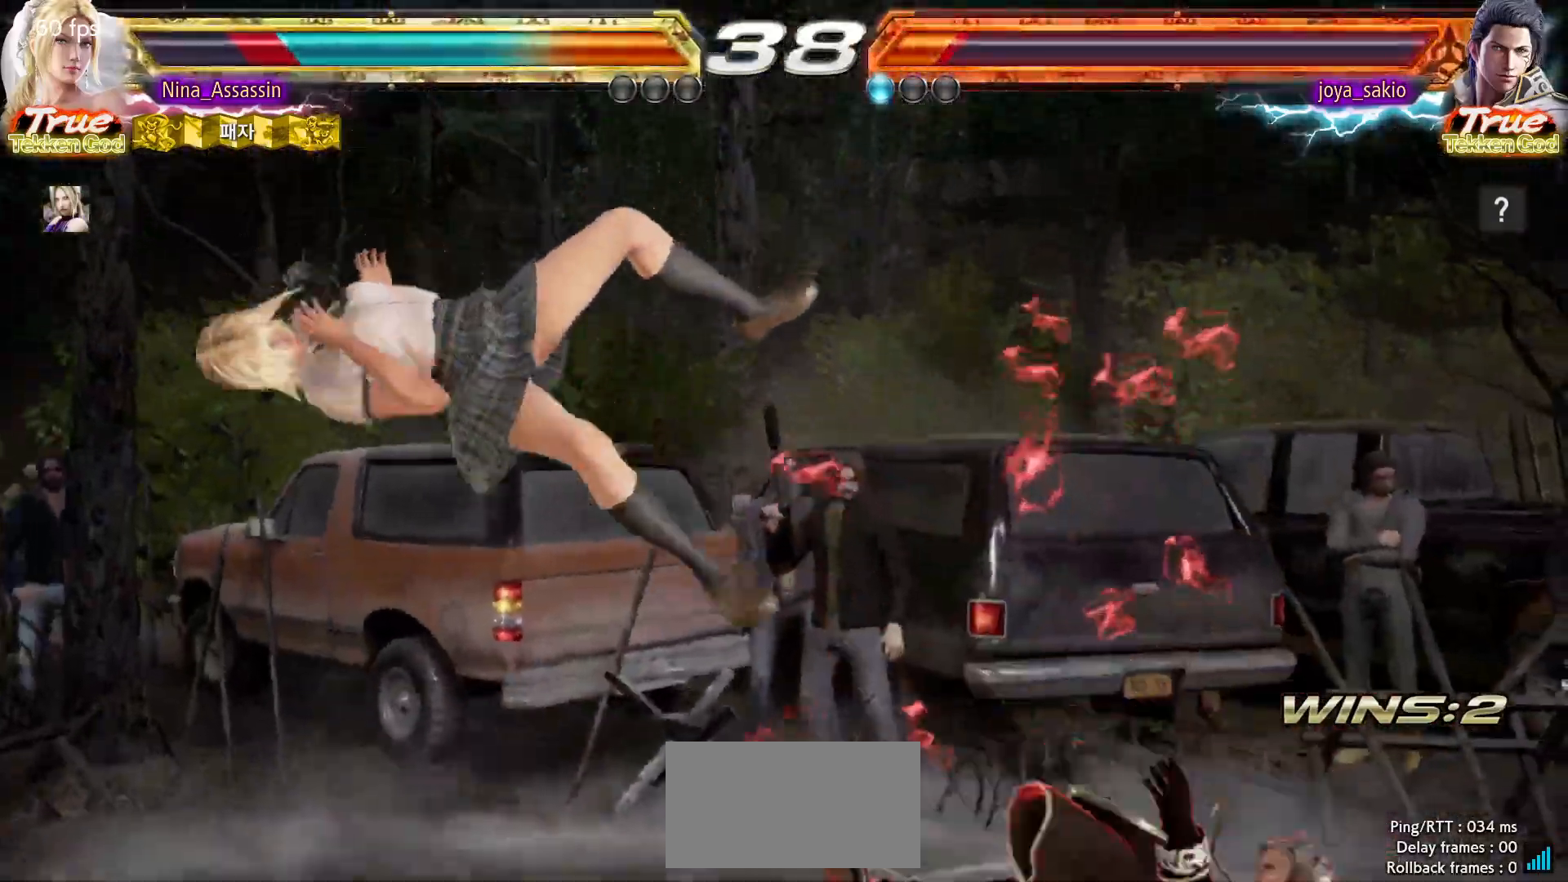
{"buttons": [], "left_stick": "center", "events": [[33, "CROSS", "down"], [83, "CROSS", "up"], [117, "CIRCLE", "down"], [167, "CIRCLE", "up"], [217, "CROSS", "down"], [267, "CROSS", "up"], [300, "CIRCLE", "down"], [350, "CIRCLE", "up"], [383, "CROSS", "down"], [433, "CROSS", "up"]]}
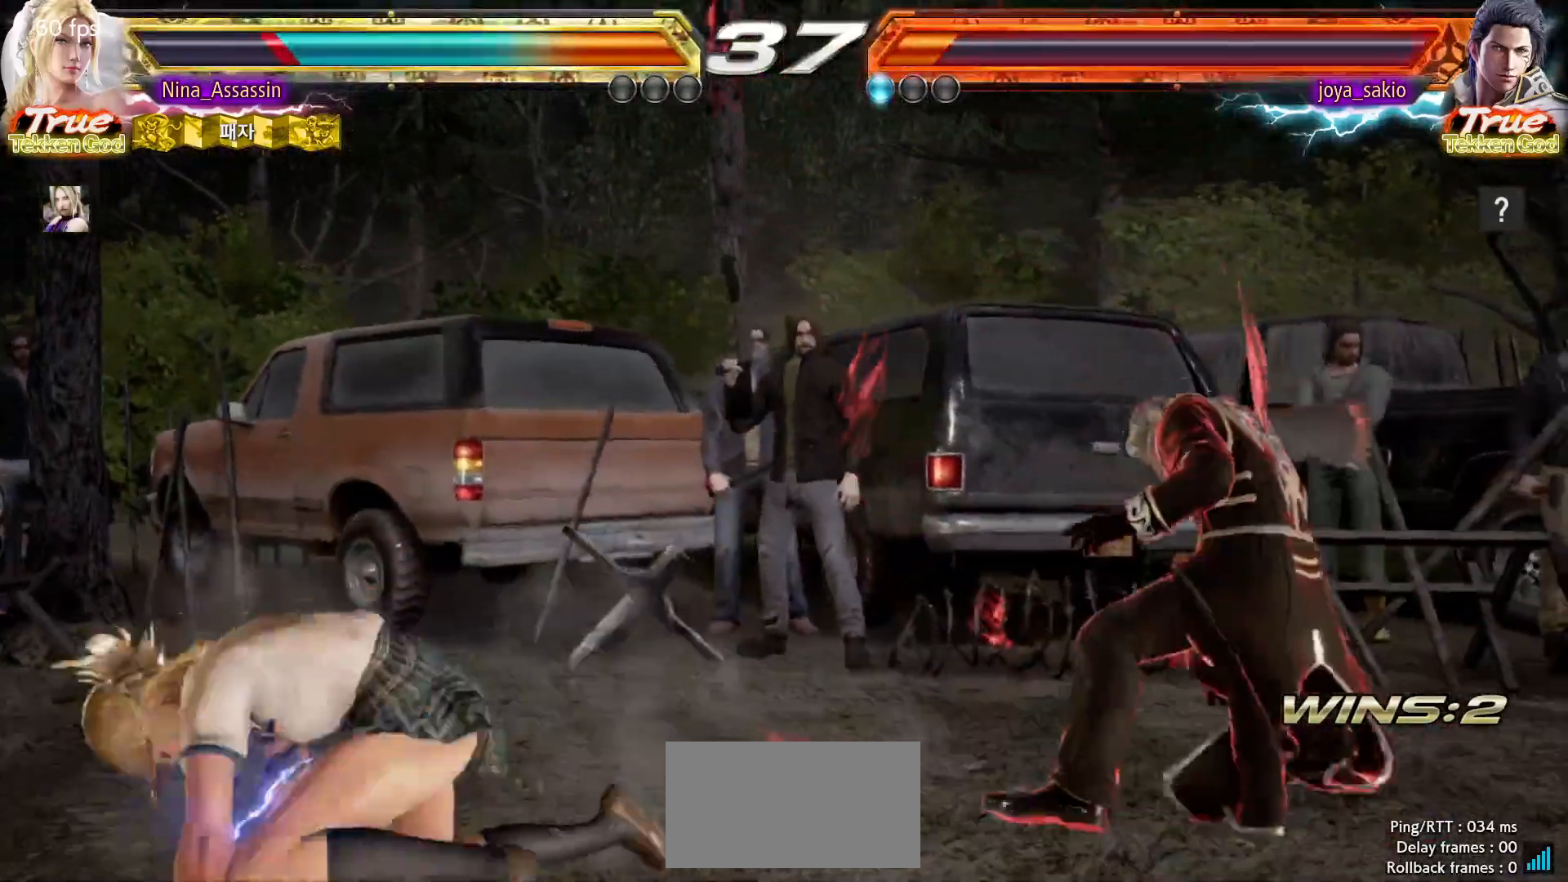
{"buttons": [], "left_stick": "left", "events": [[200, "left_stick", "left"], [267, "left_stick", "center"], [317, "left_stick", "left"]]}
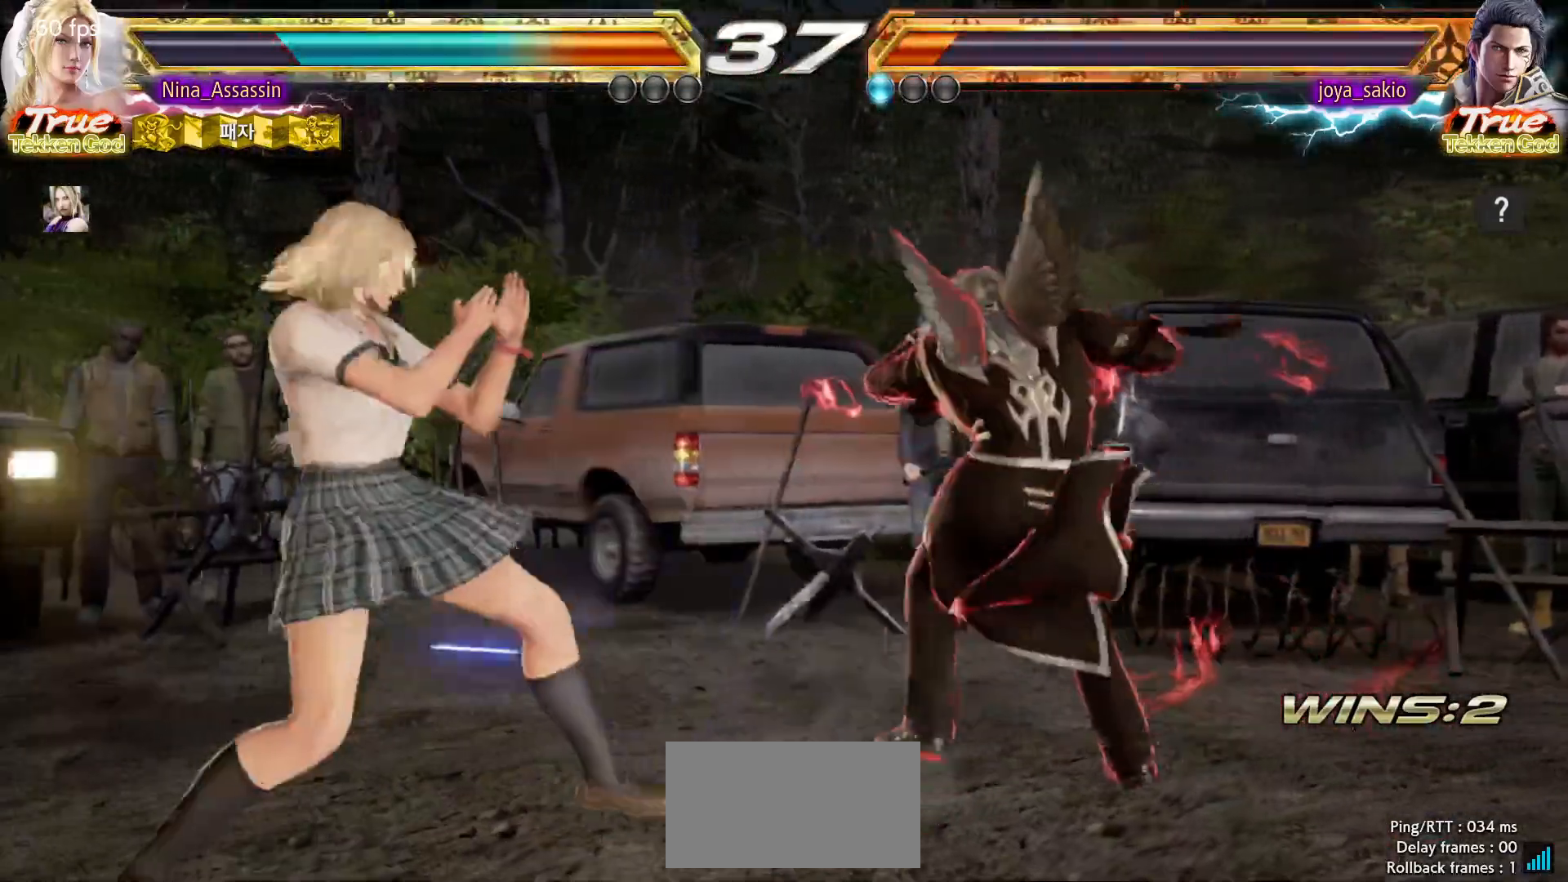
{"buttons": ["CIRCLE"], "left_stick": "center"}
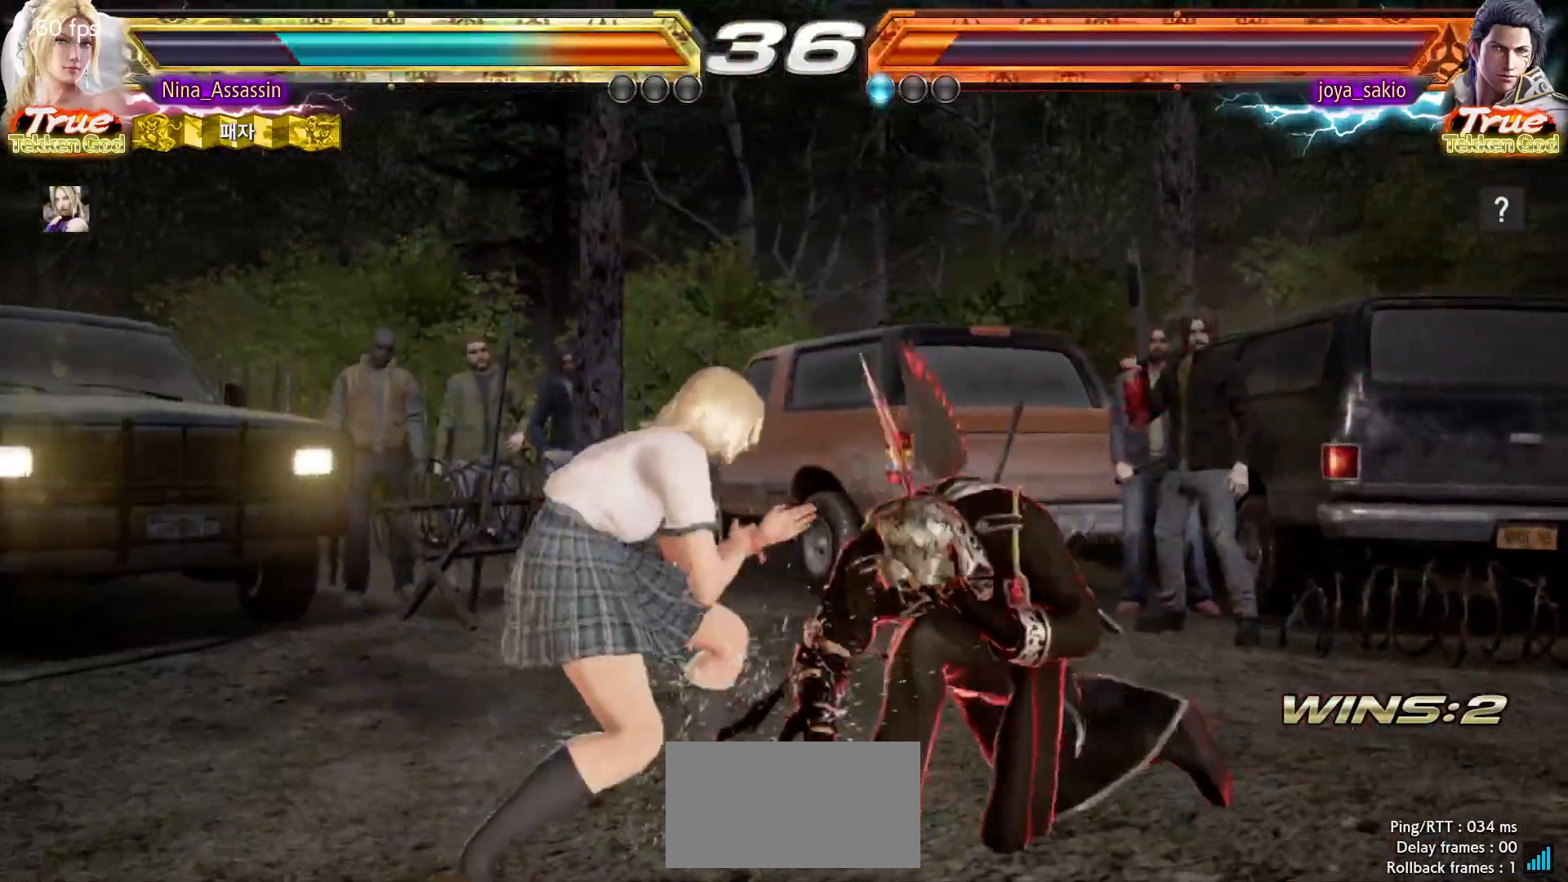
{"buttons": [], "left_stick": "down", "events": [[83, "CIRCLE", "up"], [483, "left_stick", "down"]]}
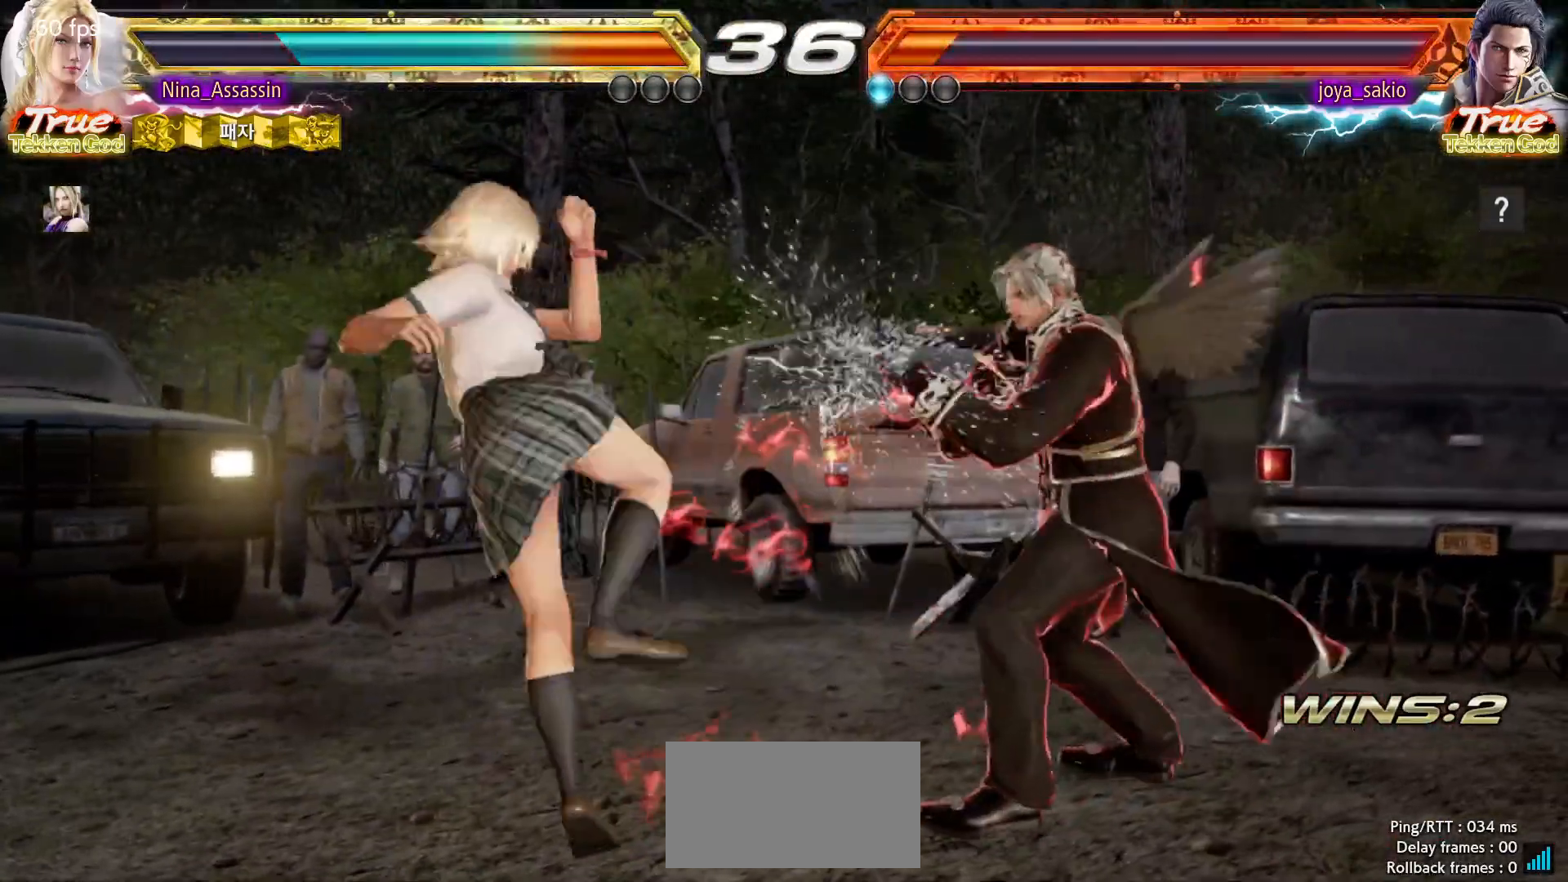
{"buttons": [], "left_stick": "left", "events": [[50, "left_stick", "center"], [200, "left_stick", "left"]]}
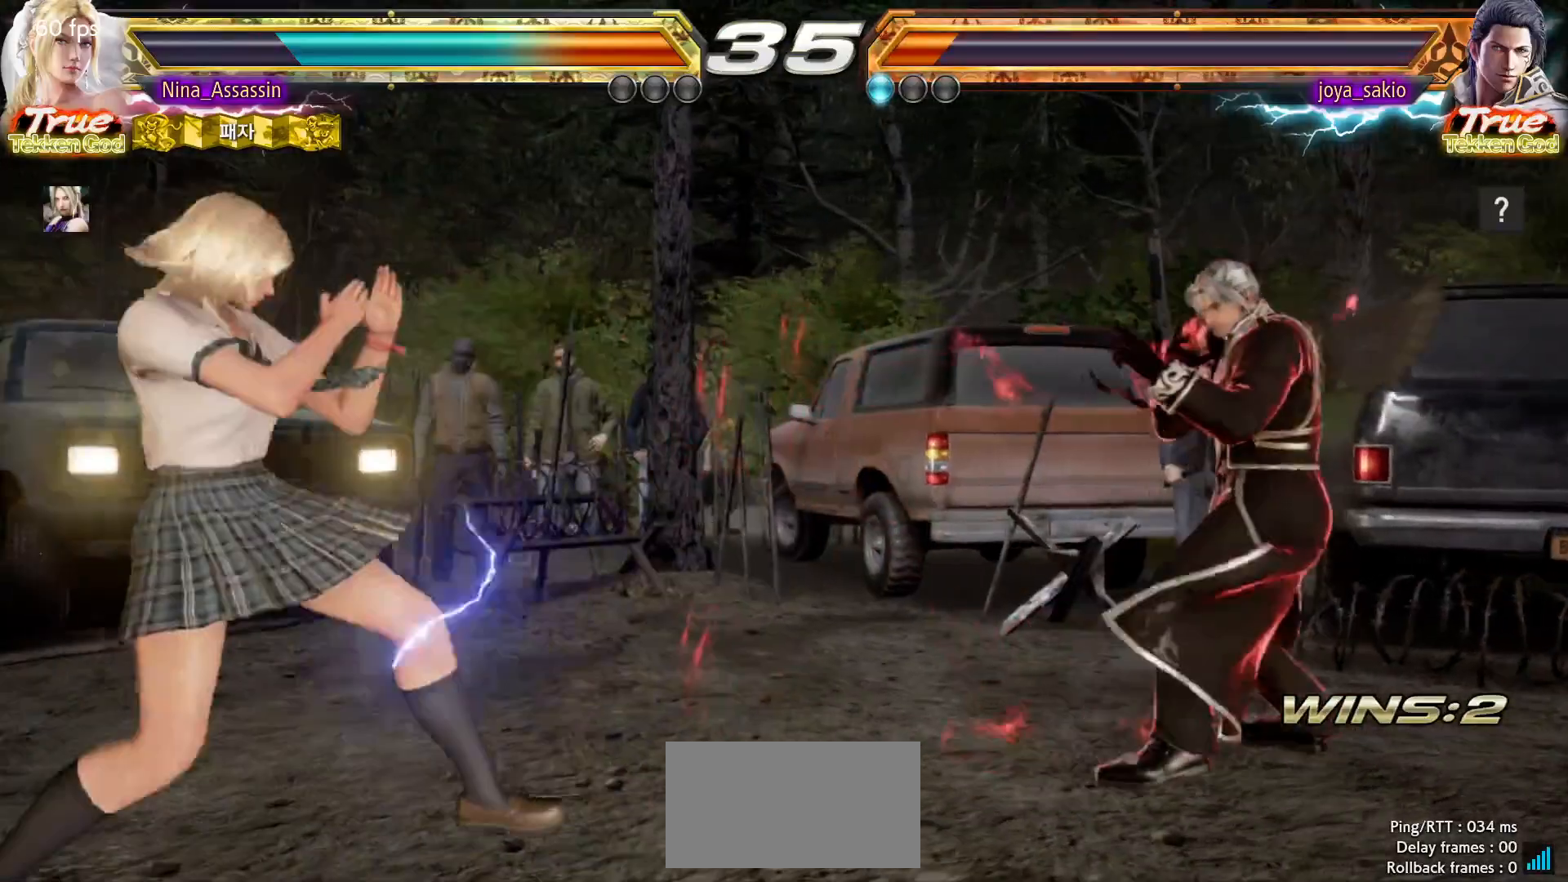
{"buttons": [], "left_stick": "left", "events": [[133, "left_stick", "center"], [183, "left_stick", "left"], [317, "left_stick", "center"], [450, "left_stick", "left"]]}
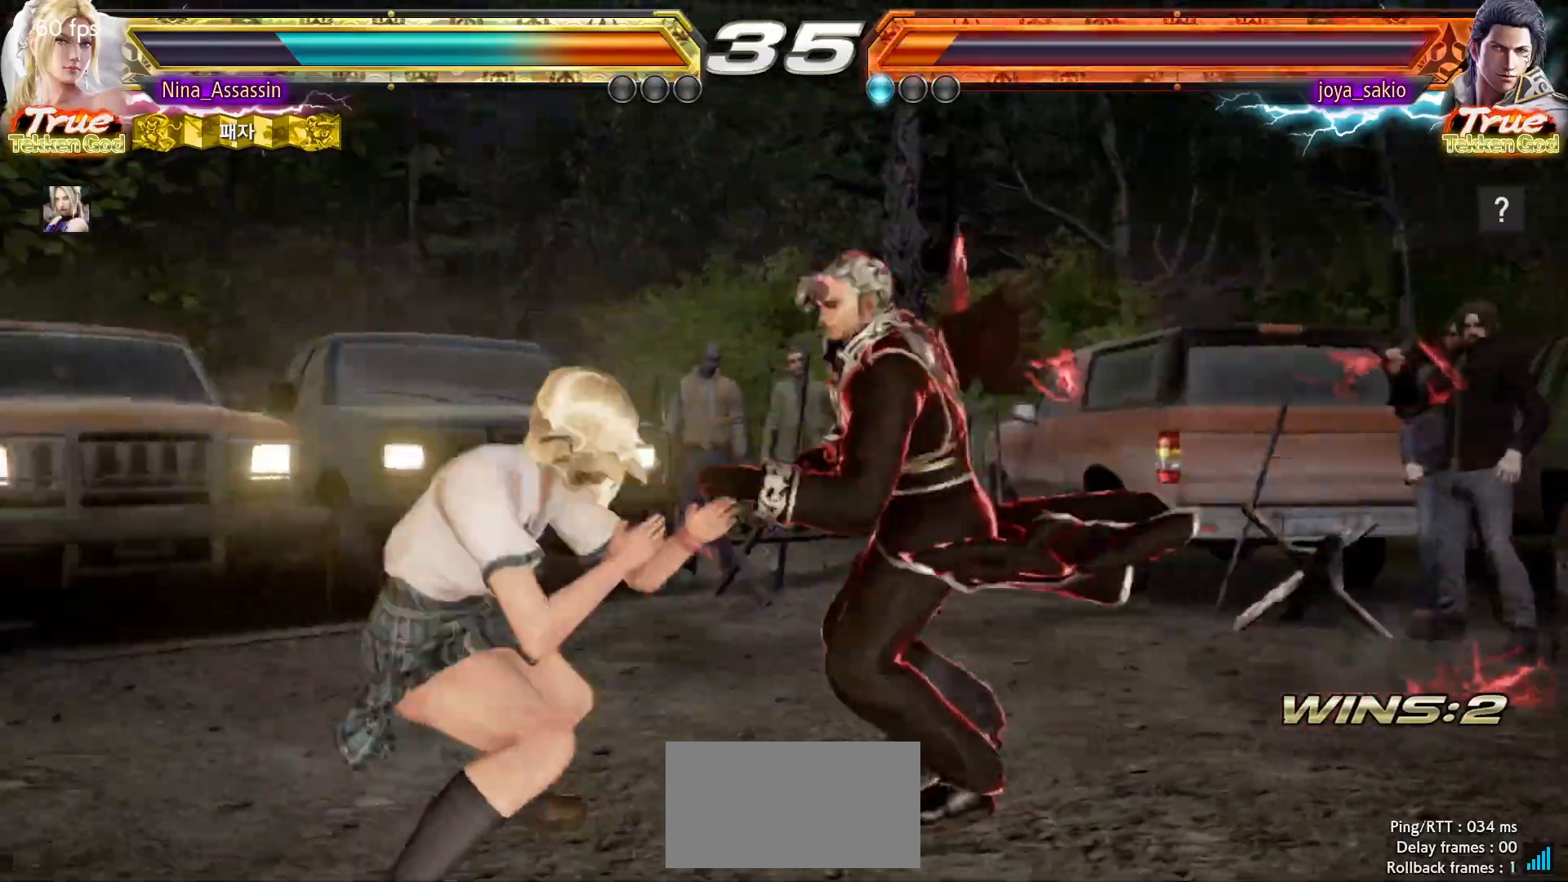
{"buttons": [], "left_stick": "down-left"}
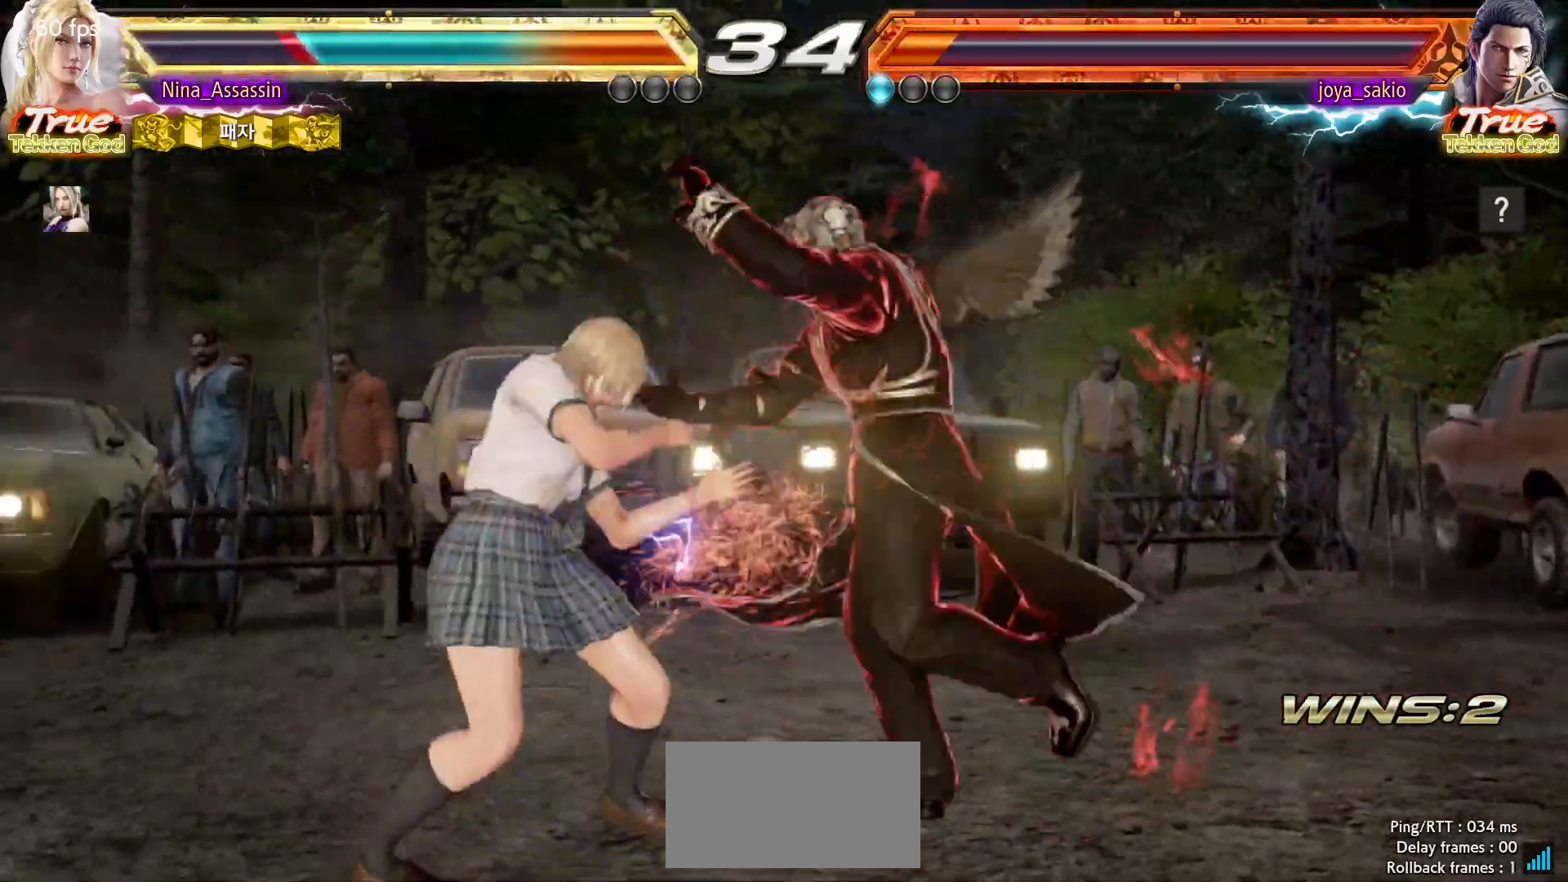
{"buttons": [], "left_stick": "center", "events": [[150, "left_stick", "center"], [450, "left_stick", "down"], [500, "left_stick", "center"]]}
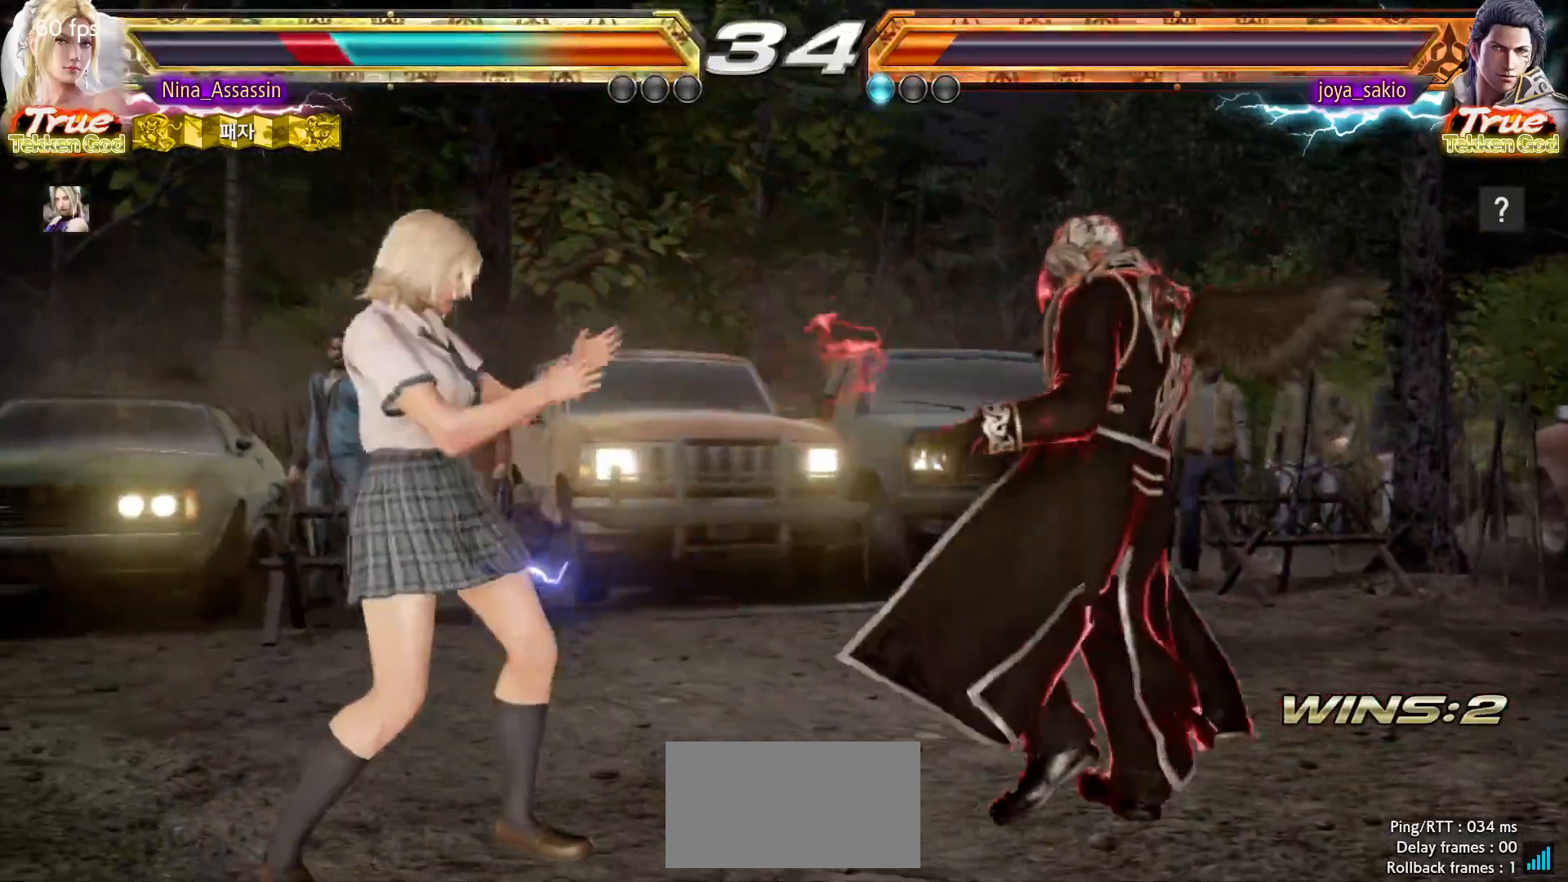
{"buttons": [], "left_stick": "left", "events": [[150, "left_stick", "left"], [217, "left_stick", "center"], [283, "left_stick", "left"]]}
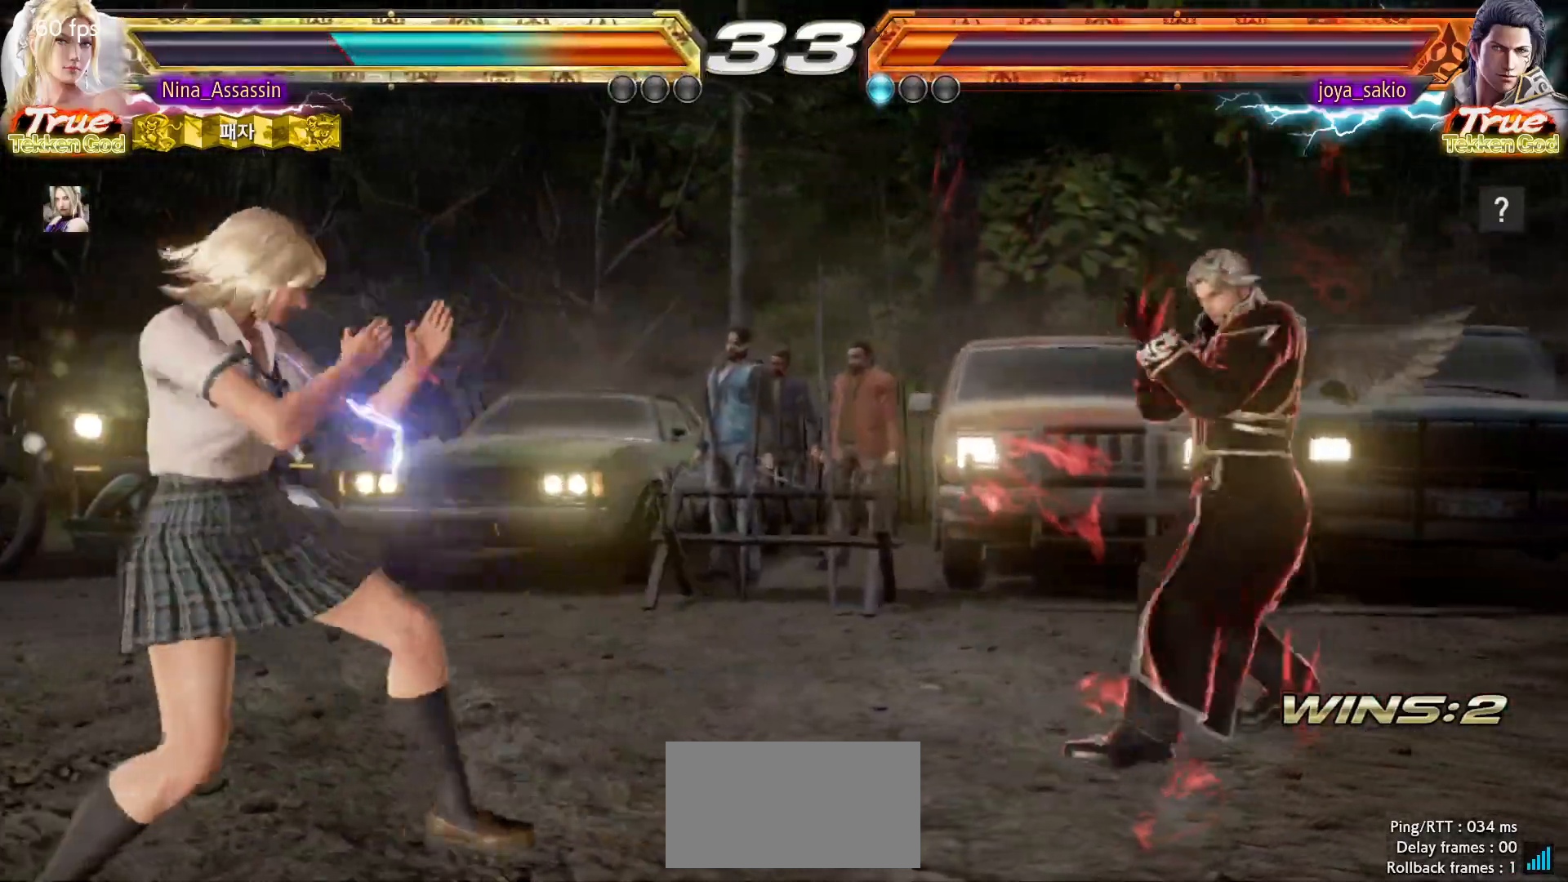
{"buttons": [], "left_stick": "left", "events": [[283, "left_stick", "down-left"], [417, "left_stick", "center"], [467, "left_stick", "left"]]}
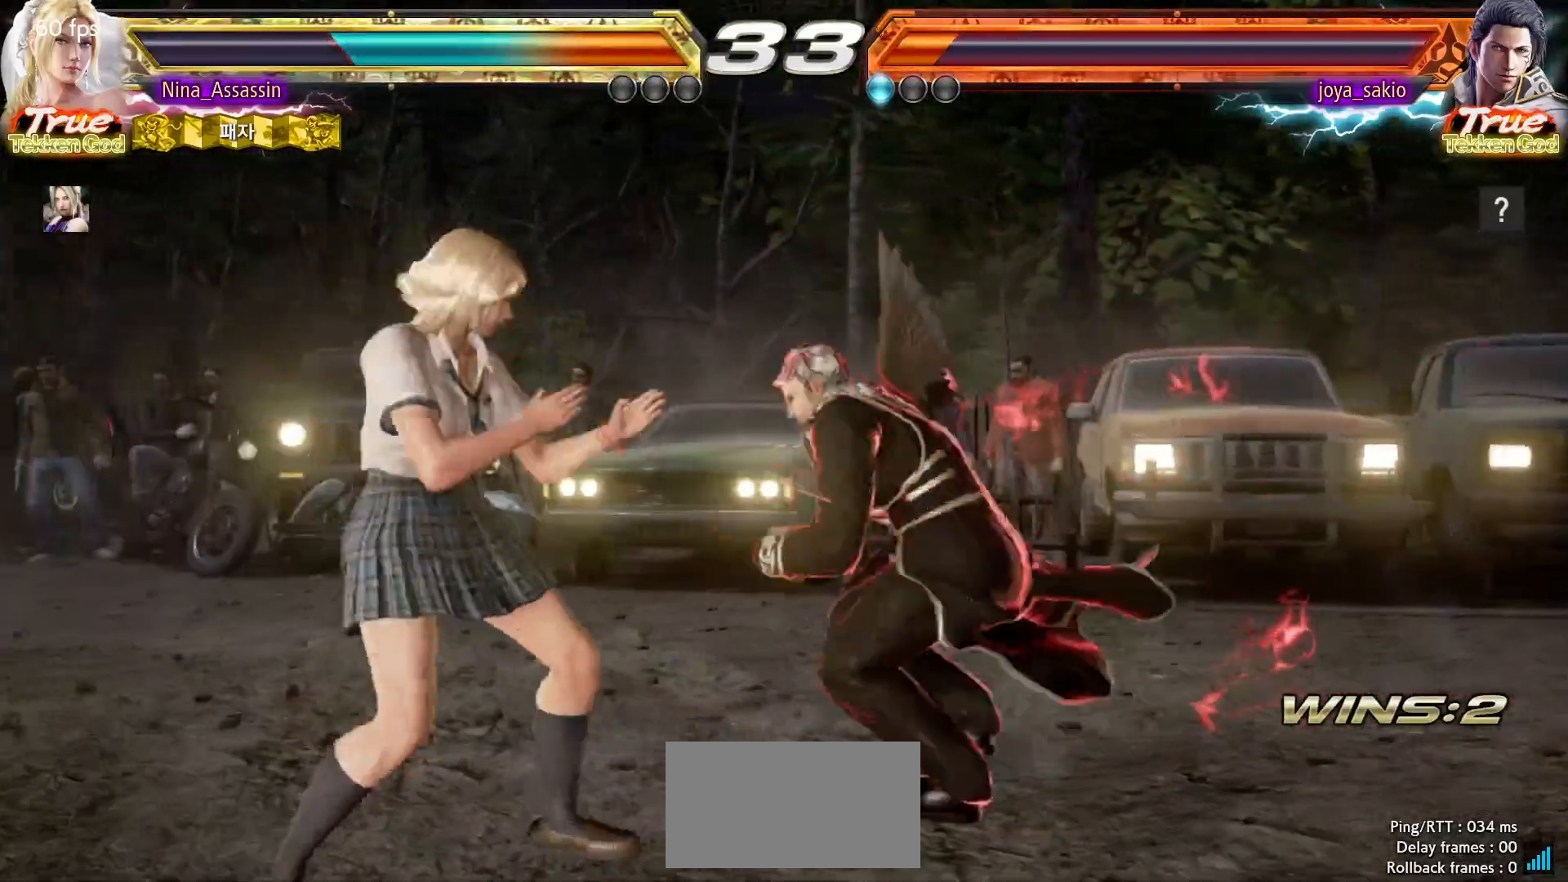
{"buttons": [], "left_stick": "center", "events": [[183, "left_stick", "down-left"], [417, "left_stick", "center"]]}